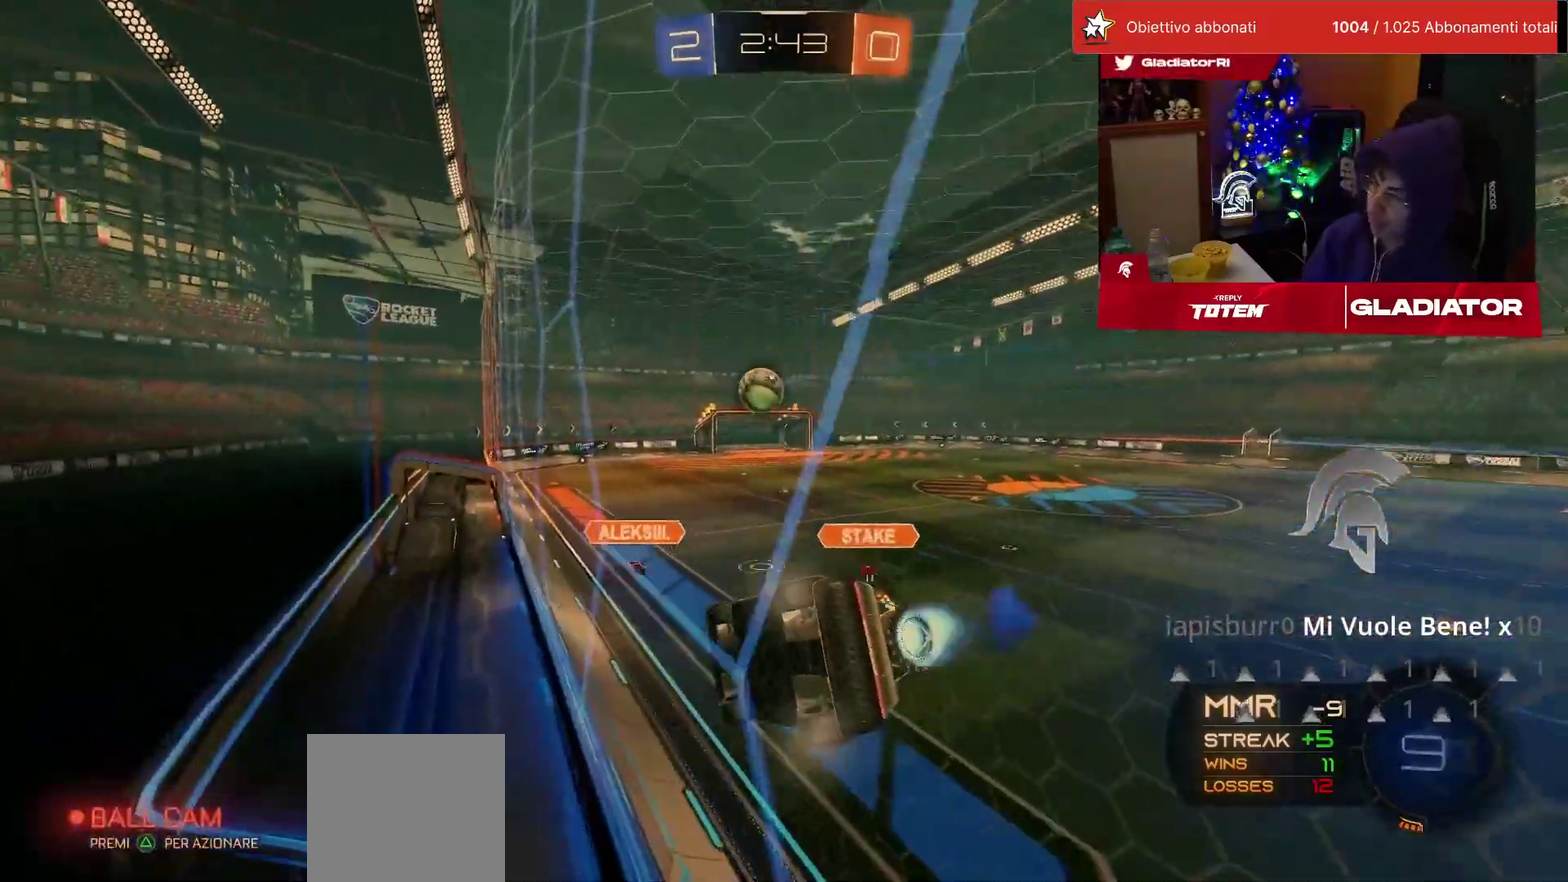
Gameplay with a controller (PlayStation layout); each line is a JSON object with the inputs held at the frame after it. "events" lists button and stick changes between this image and that frame as [ms after this image, input, new state], when the widget could be followed in between. Not read: R3.
{"buttons": ["L1", "R1", "R2"], "left_stick": "down", "events": [[200, "CROSS", "down"], [217, "left_stick", "down"], [233, "SQUARE", "down"], [267, "L1", "down"], [333, "SQUARE", "up"], [383, "CROSS", "up"]]}
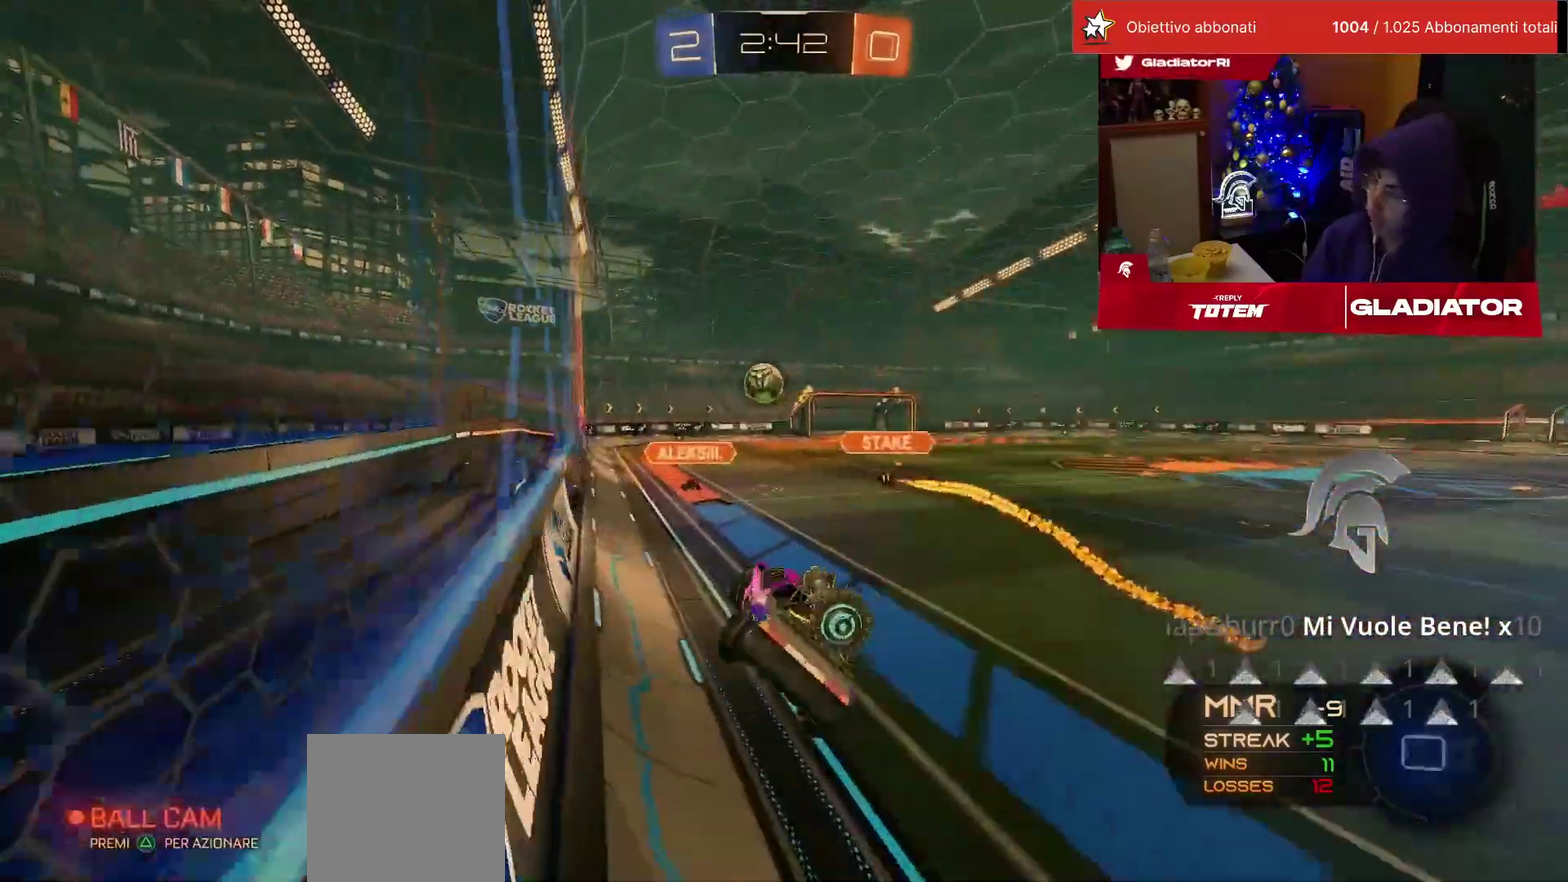
{"buttons": ["L1", "R2"], "left_stick": "up-right", "events": [[33, "L1", "up"], [50, "R1", "up"], [100, "left_stick", "up-right"], [200, "left_stick", "up"], [217, "CROSS", "down"], [317, "CROSS", "up"], [417, "CROSS", "down"], [467, "CROSS", "up"], [467, "L1", "down"], [467, "left_stick", "up-right"]]}
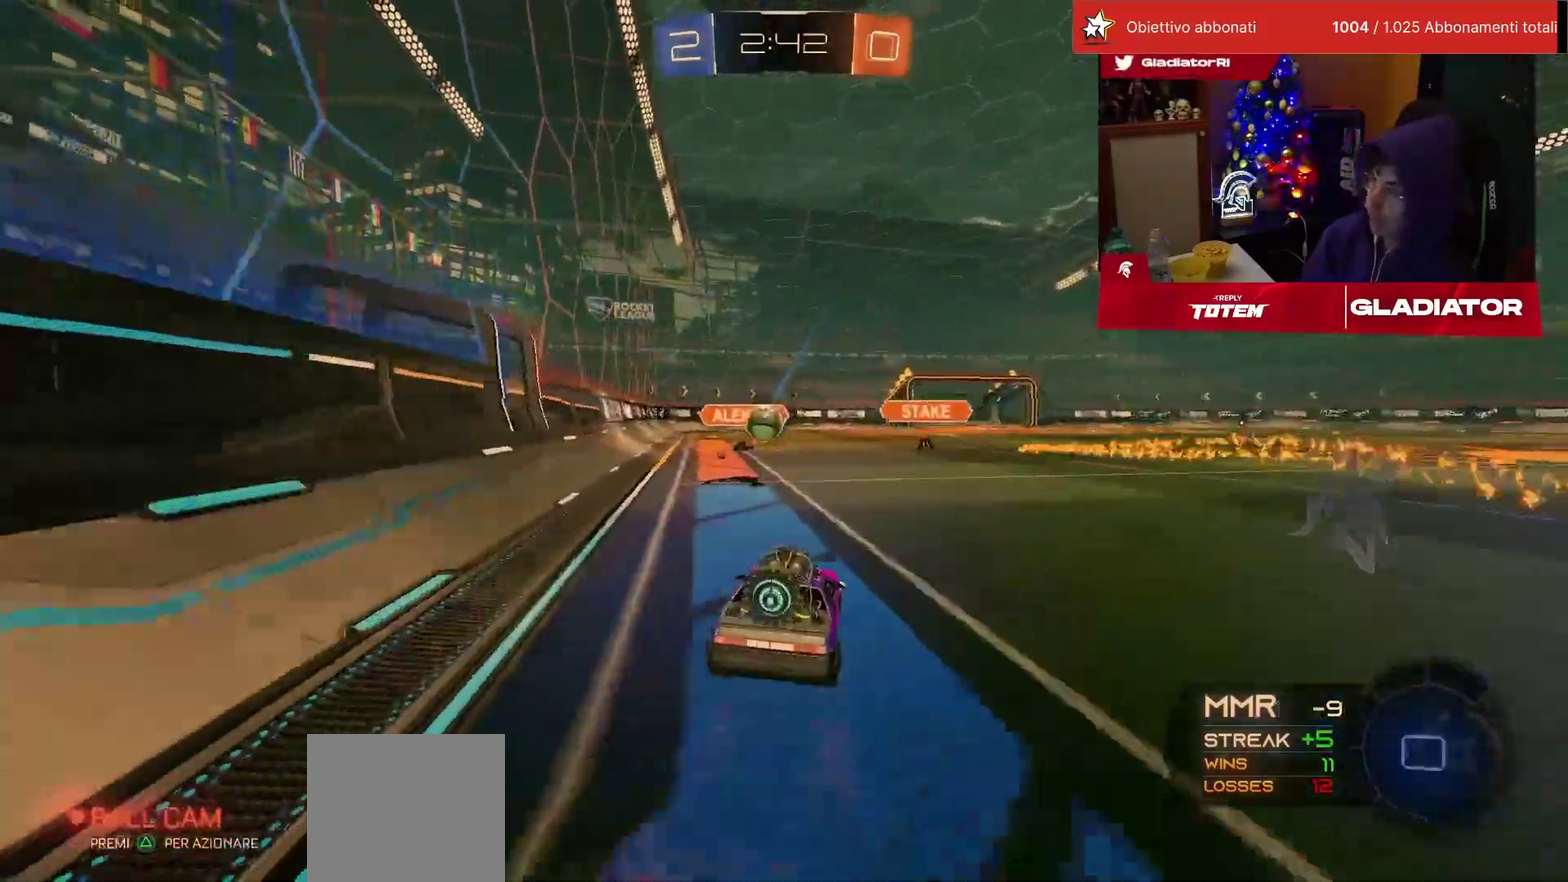
{"buttons": ["R2"], "left_stick": "right"}
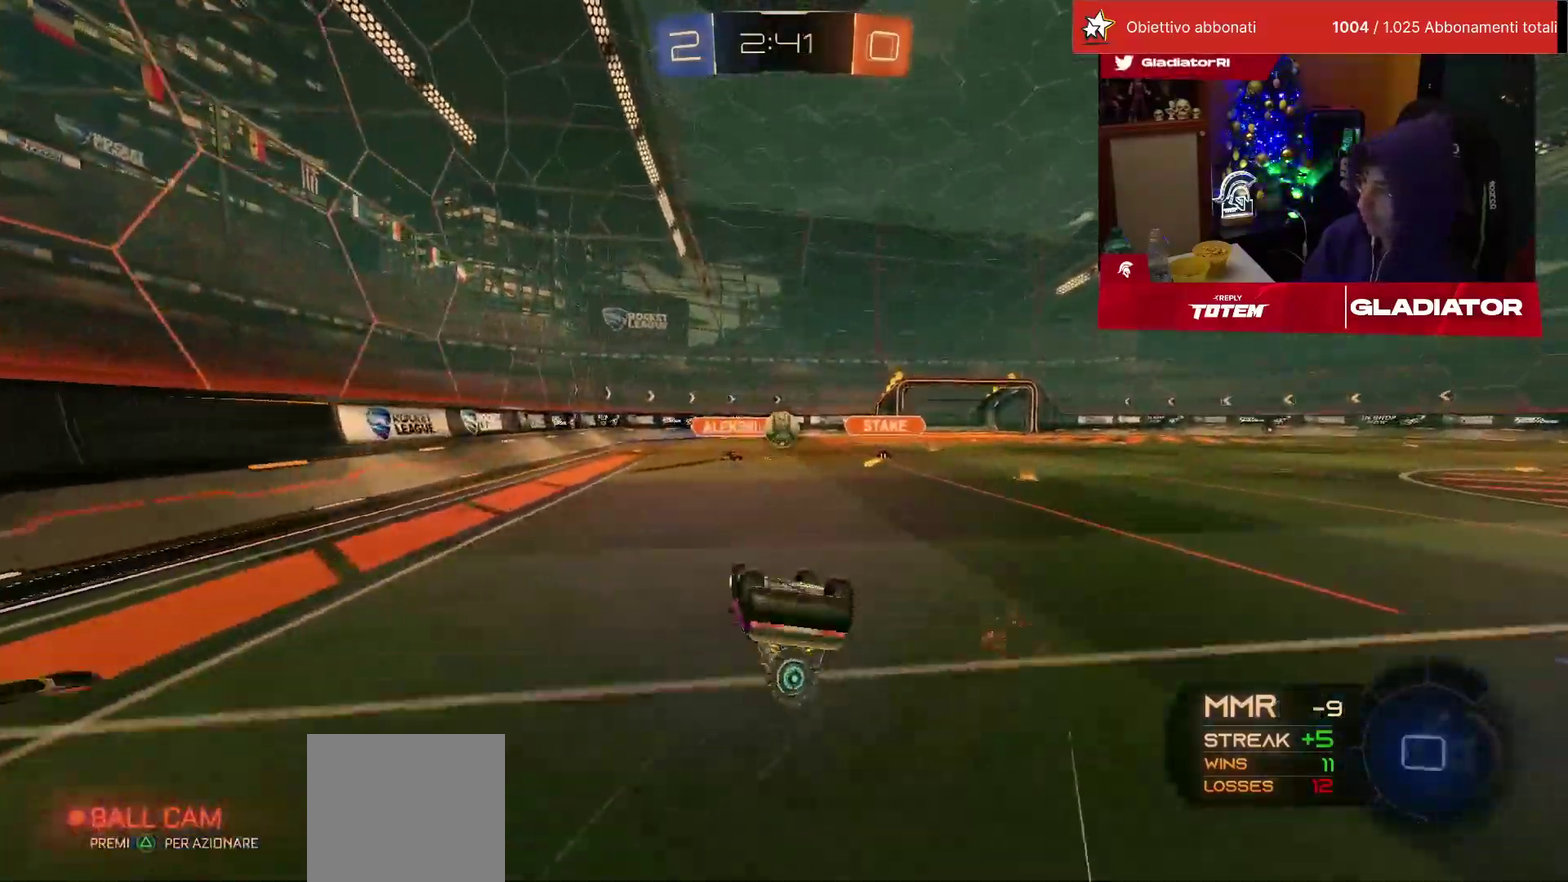
{"buttons": ["R2"], "left_stick": "right", "events": [[33, "L1", "down"], [50, "left_stick", "down-right"], [217, "left_stick", "right"], [367, "L1", "up"]]}
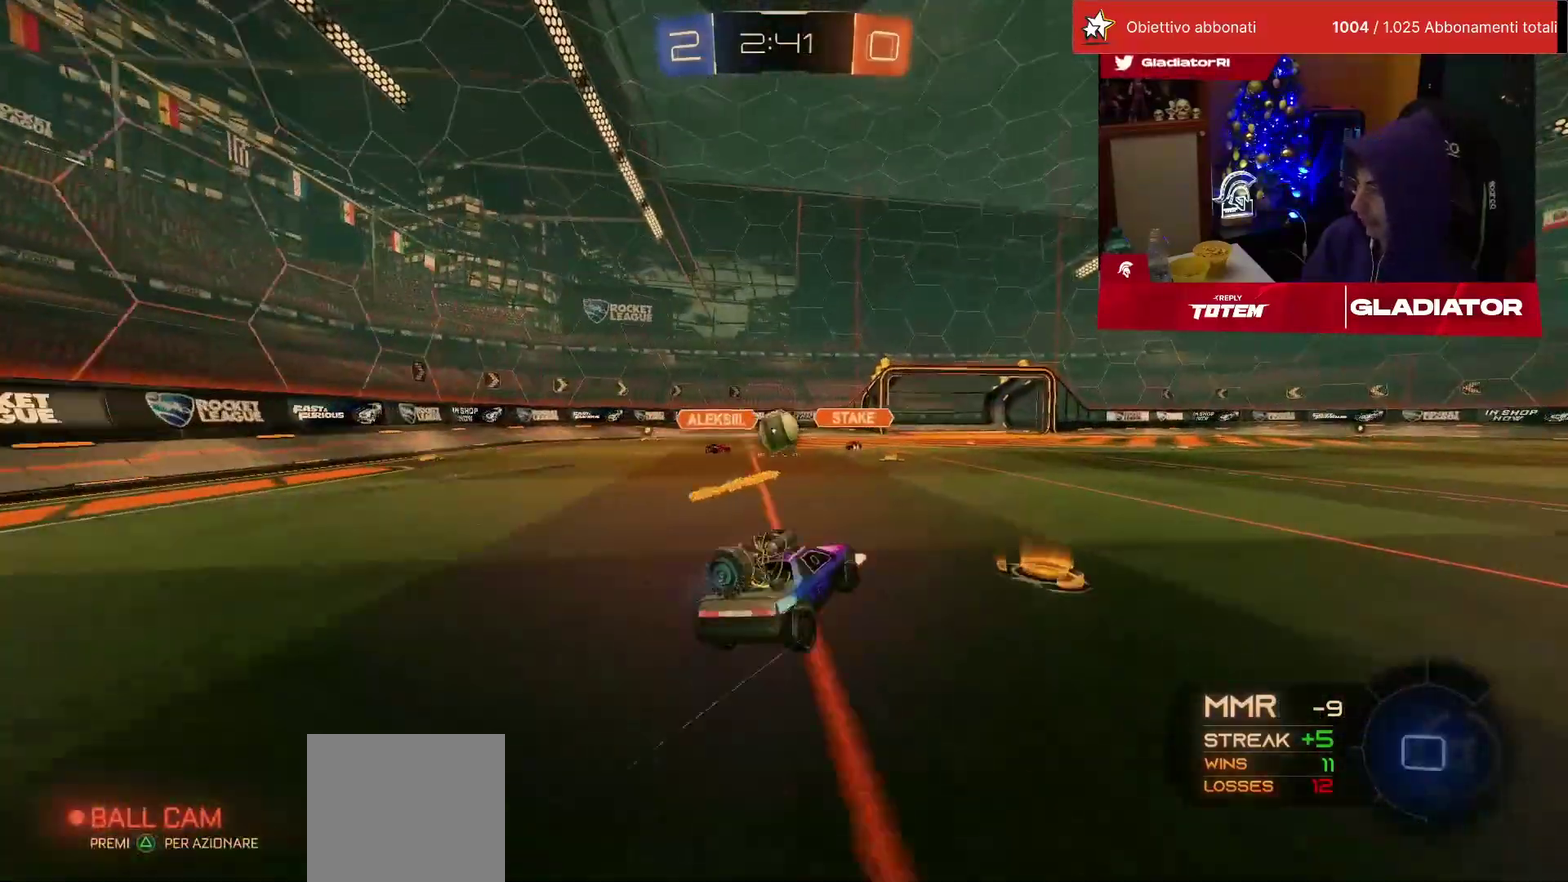
{"buttons": ["R2"], "left_stick": "right", "events": [[50, "left_stick", "center"], [400, "left_stick", "right"]]}
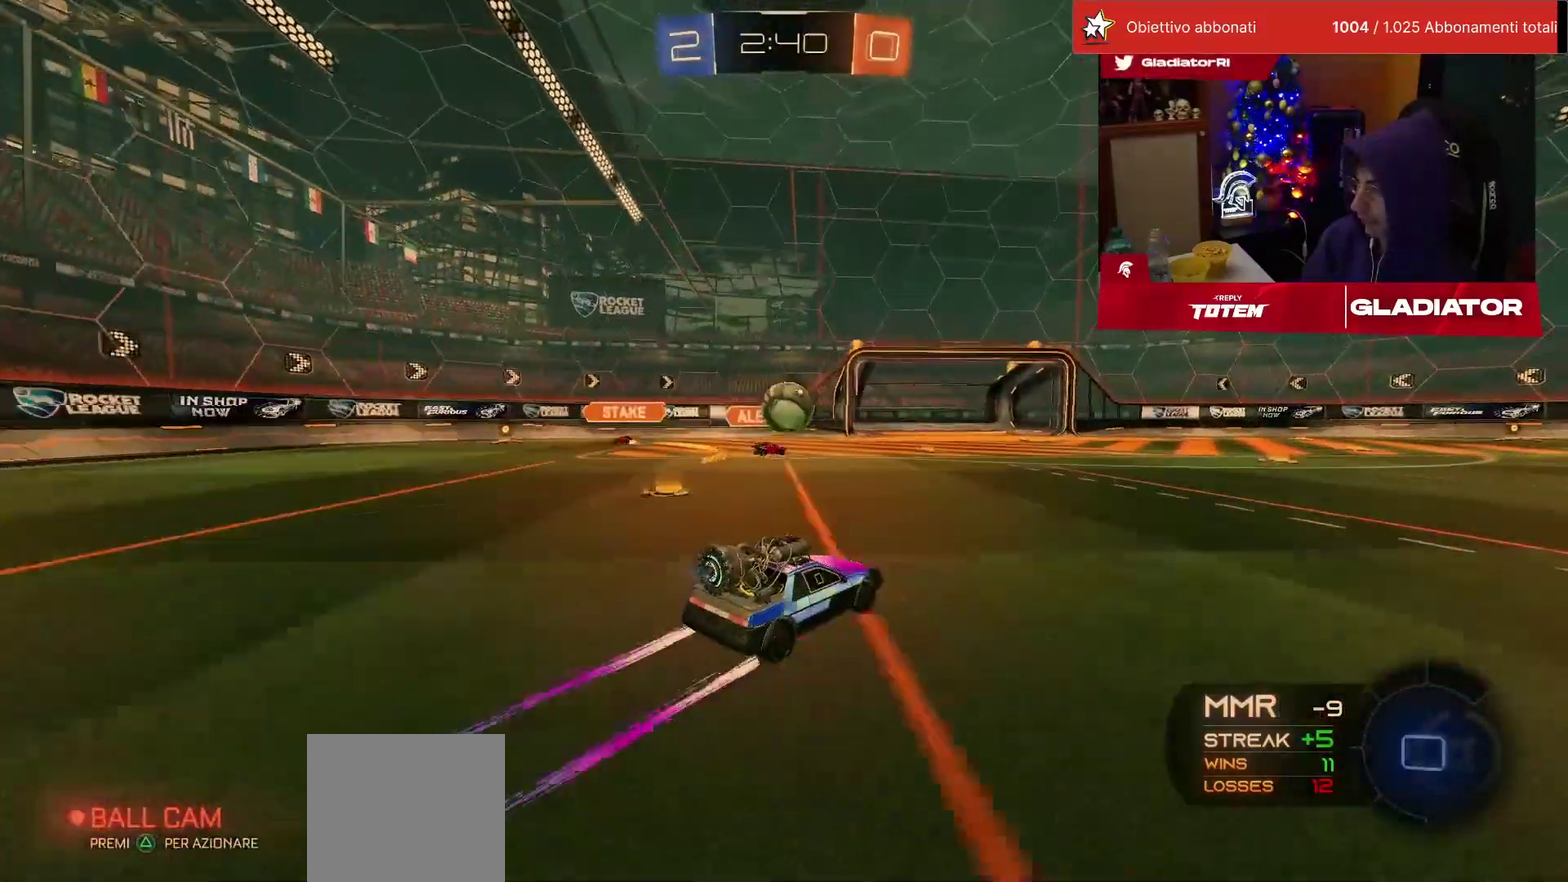
{"buttons": ["R2"], "left_stick": "center", "events": [[200, "left_stick", "center"]]}
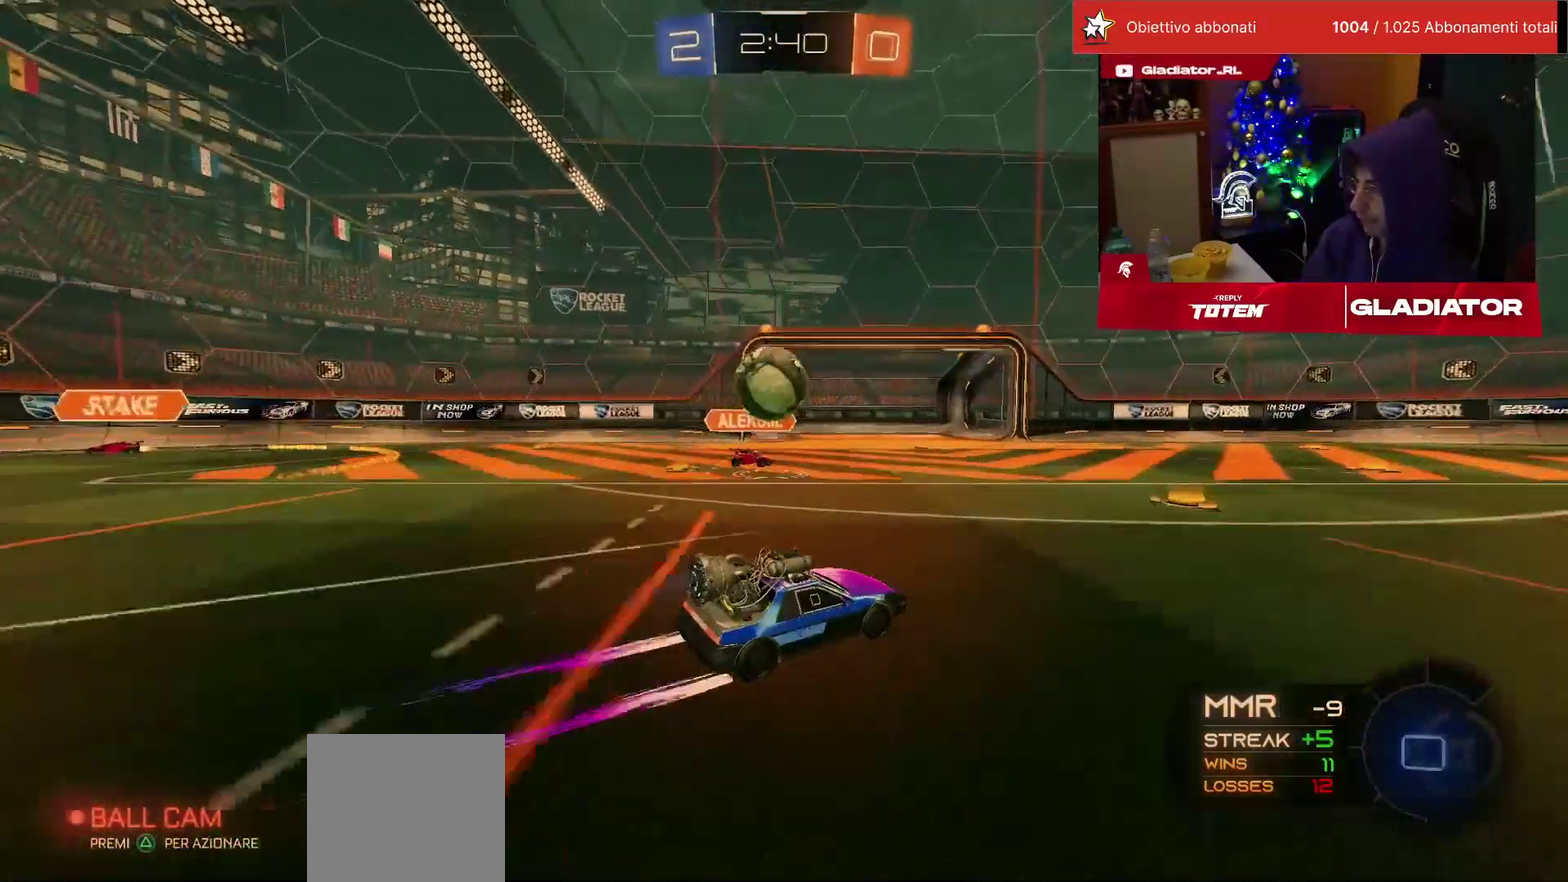
{"buttons": ["R1", "R2"], "left_stick": "up-right", "events": [[117, "left_stick", "left"], [233, "left_stick", "center"], [267, "R1", "down"], [267, "TRIANGLE", "down"], [283, "left_stick", "right"], [350, "TRIANGLE", "up"], [450, "left_stick", "up-right"]]}
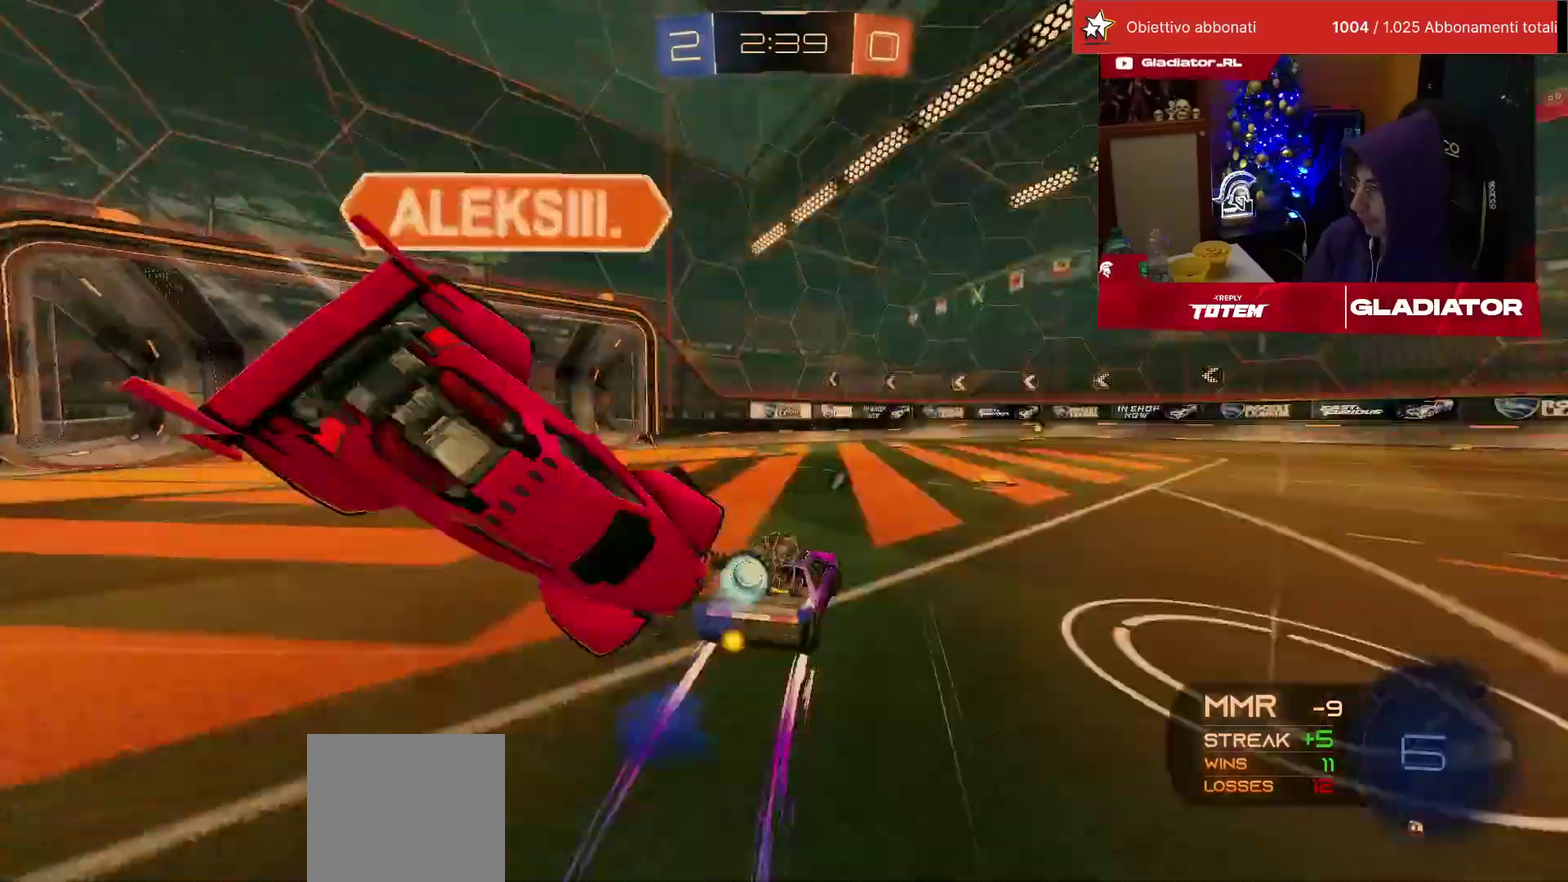
{"buttons": ["R2"], "left_stick": "center", "events": [[167, "left_stick", "center"], [283, "TRIANGLE", "down"], [367, "TRIANGLE", "up"], [400, "R1", "up"]]}
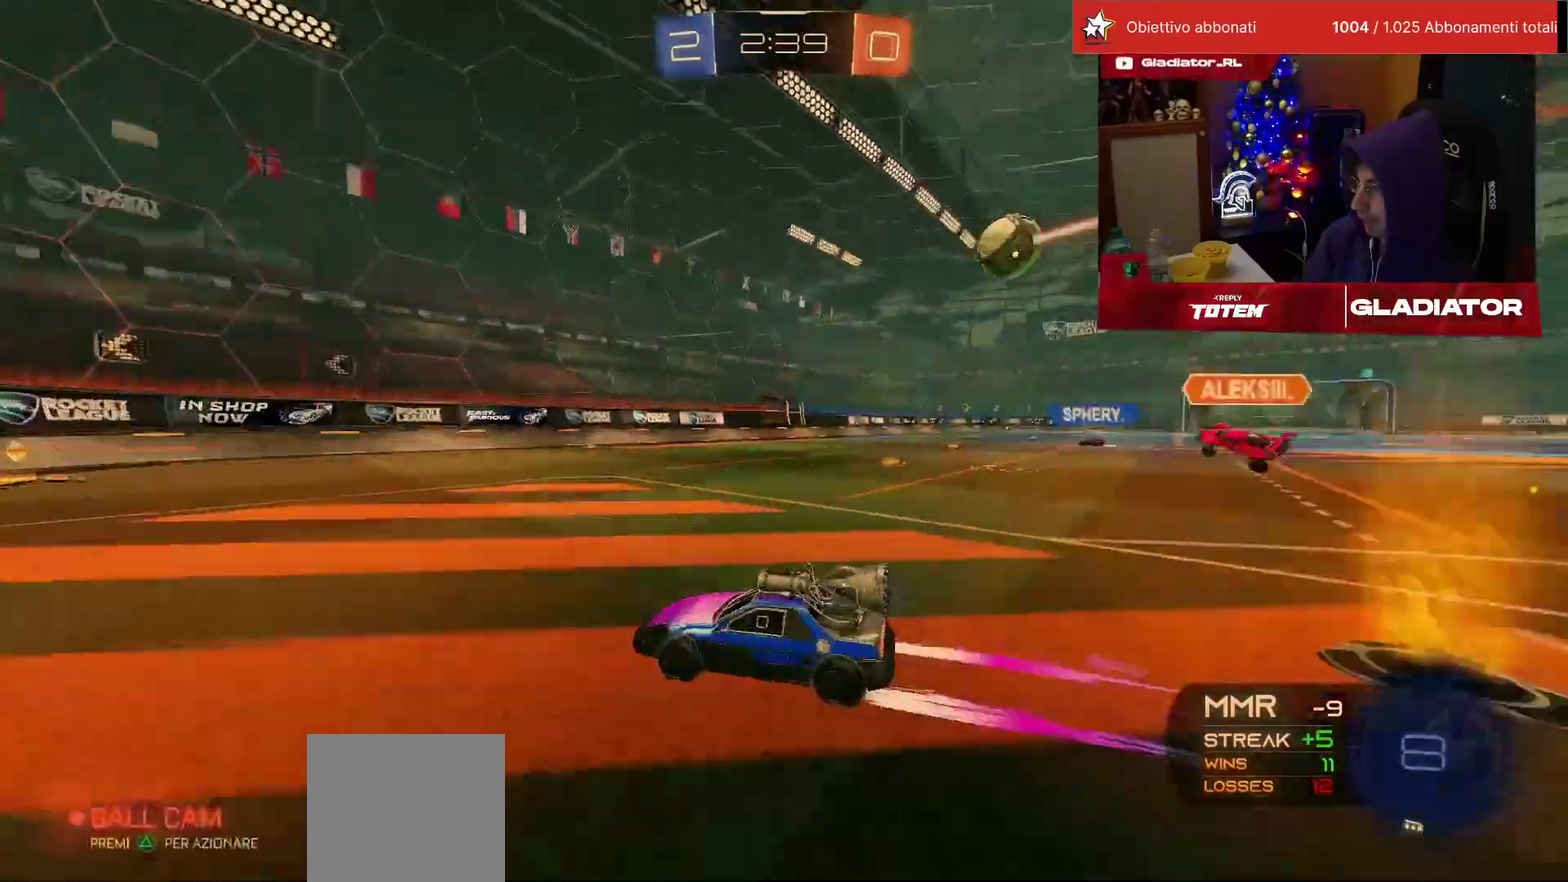
{"buttons": ["R2"], "left_stick": "right", "events": [[67, "R1", "down"], [217, "R1", "up"], [383, "left_stick", "right"], [450, "SQUARE", "down"], [500, "SQUARE", "up"]]}
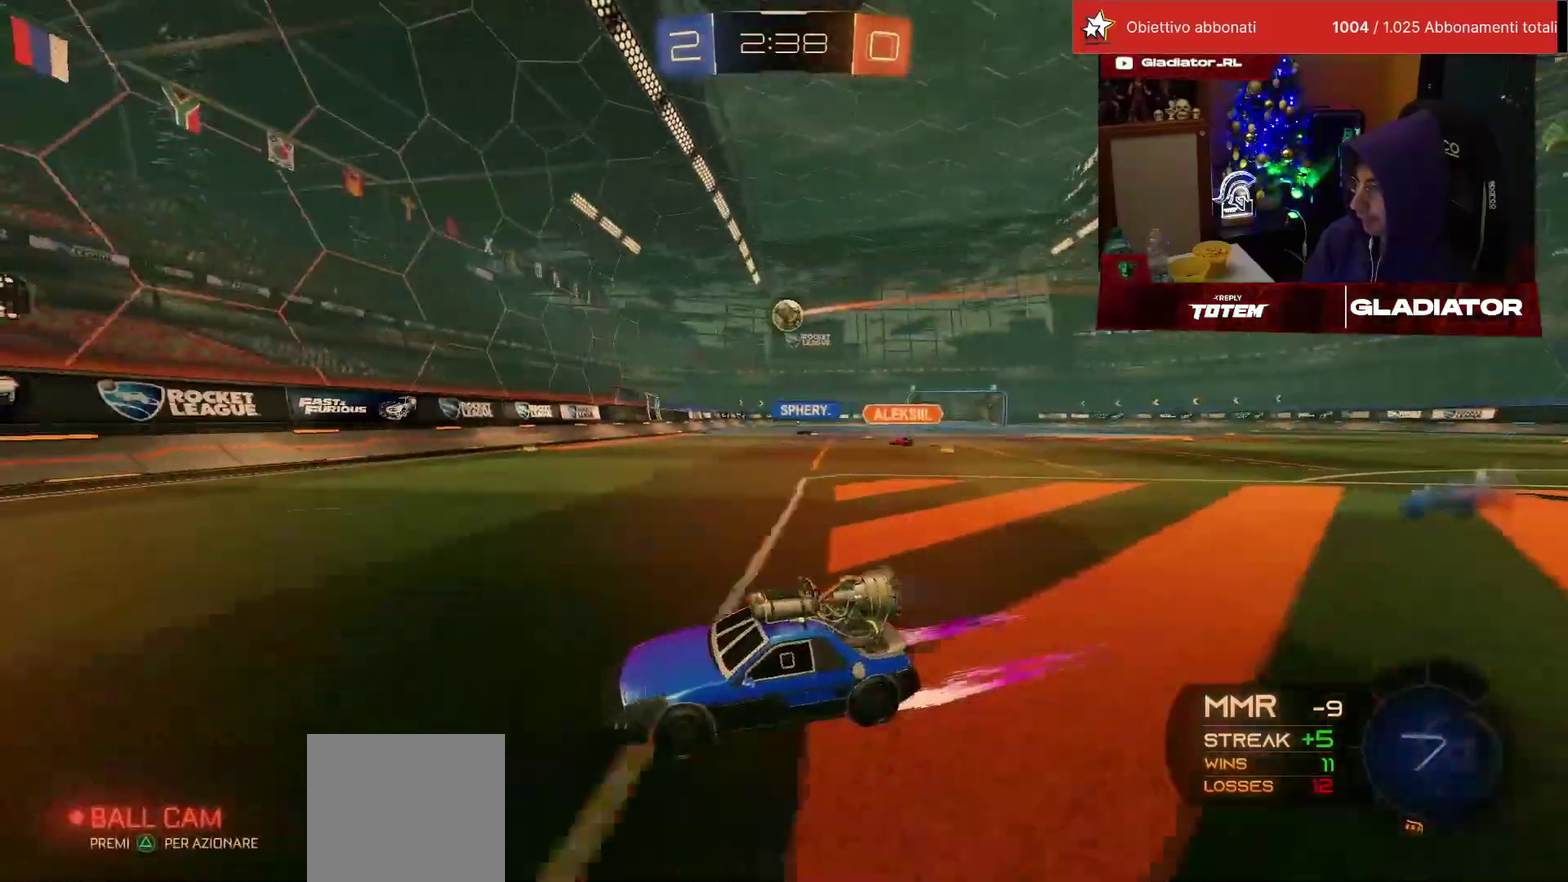
{"buttons": ["R1", "R2"], "left_stick": "right", "events": [[67, "SQUARE", "down"], [117, "SQUARE", "up"], [283, "R1", "down"]]}
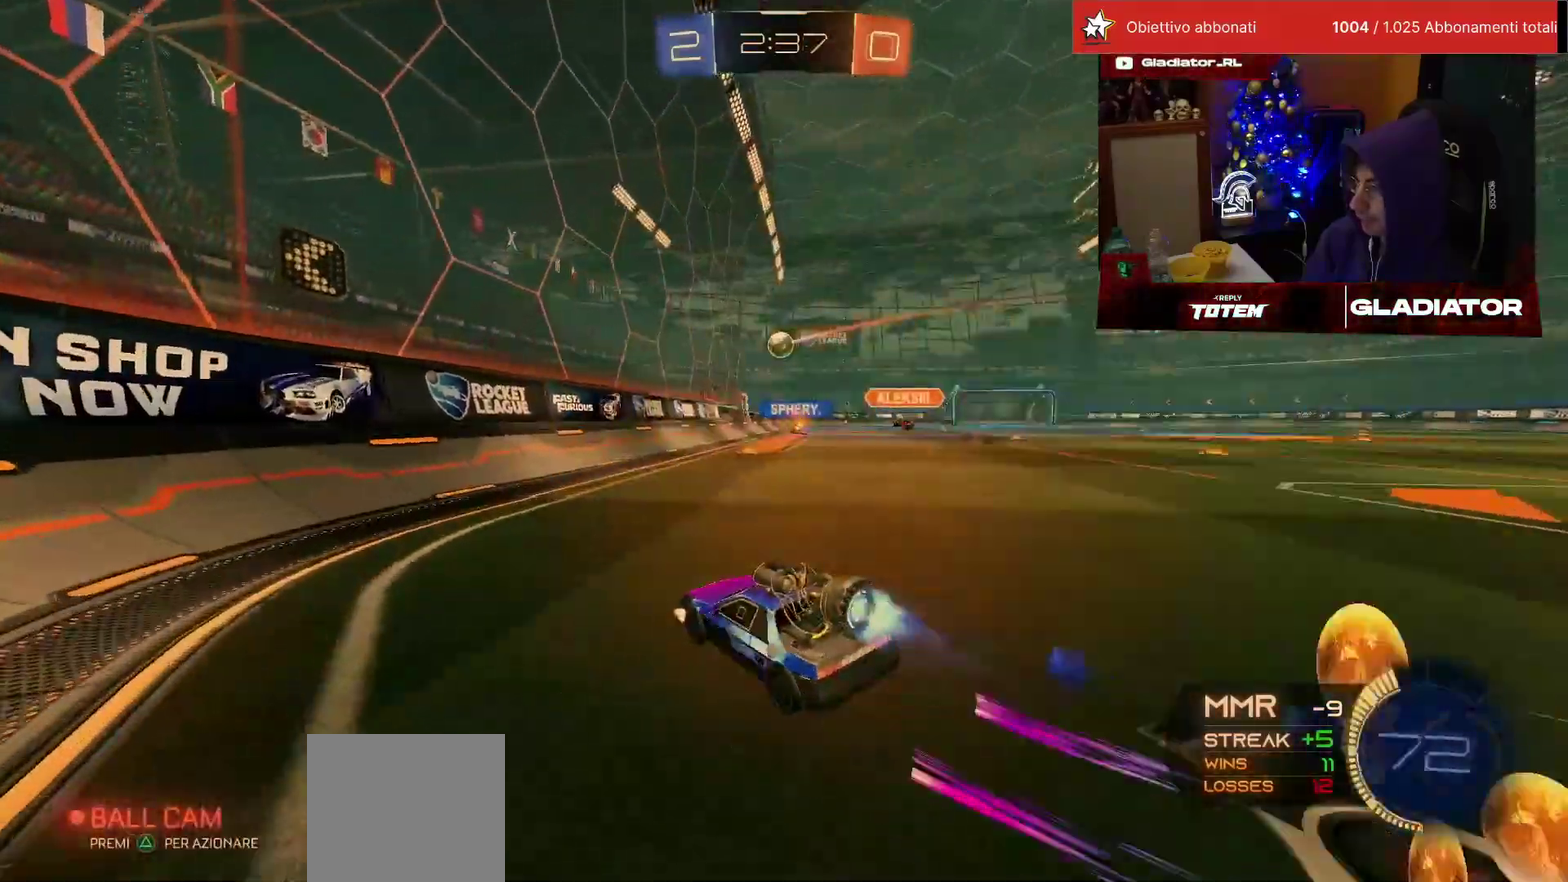
{"buttons": ["R2"], "left_stick": "center", "events": [[183, "left_stick", "up-right"], [400, "left_stick", "center"], [467, "R1", "up"]]}
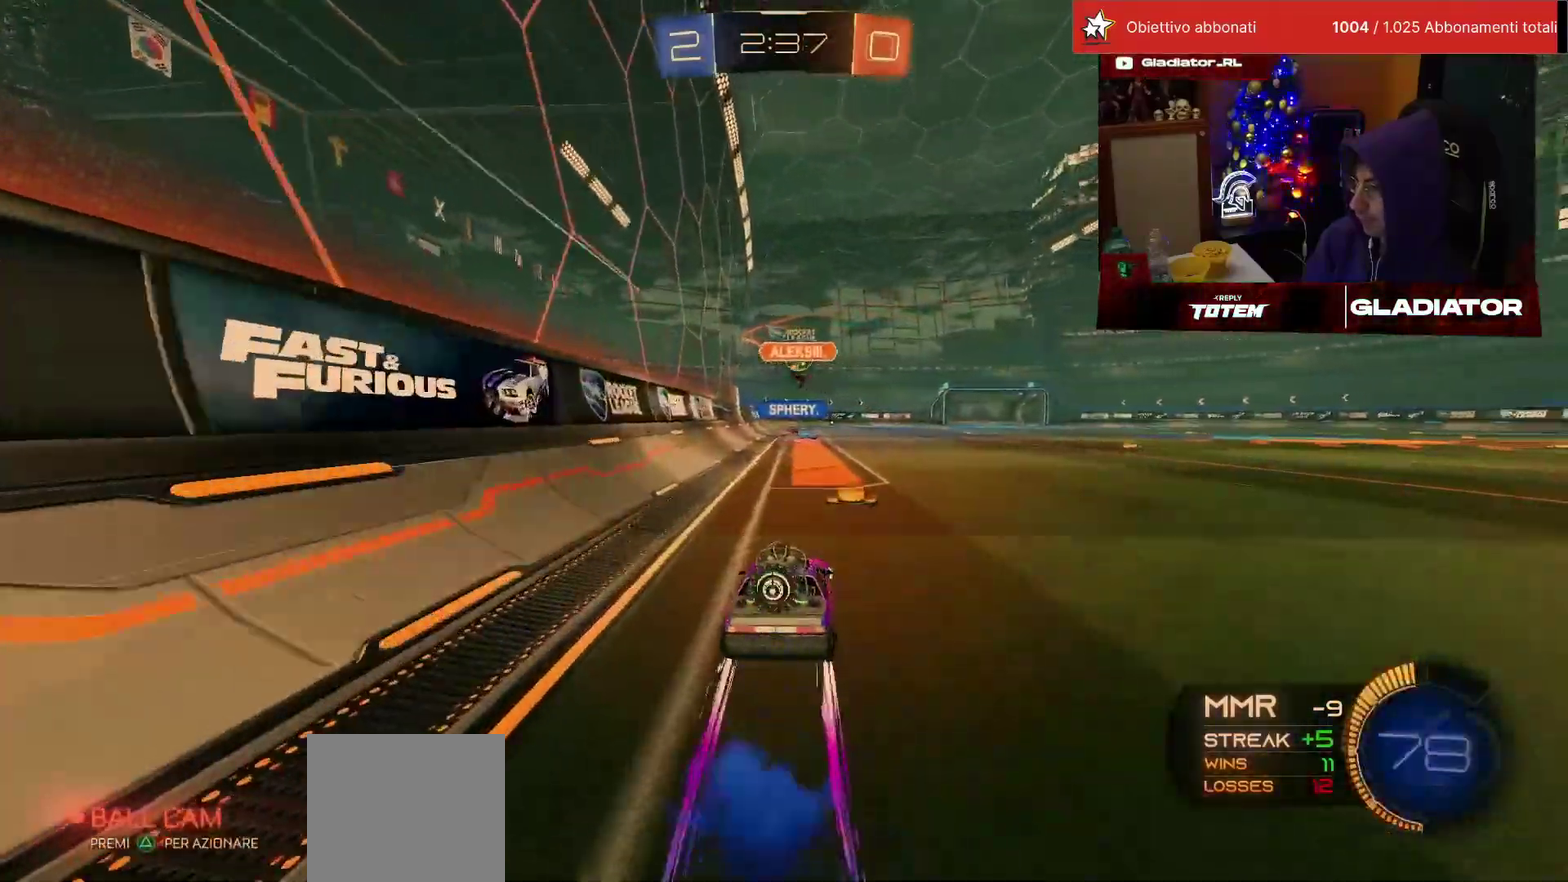
{"buttons": ["R2"], "left_stick": "center", "events": []}
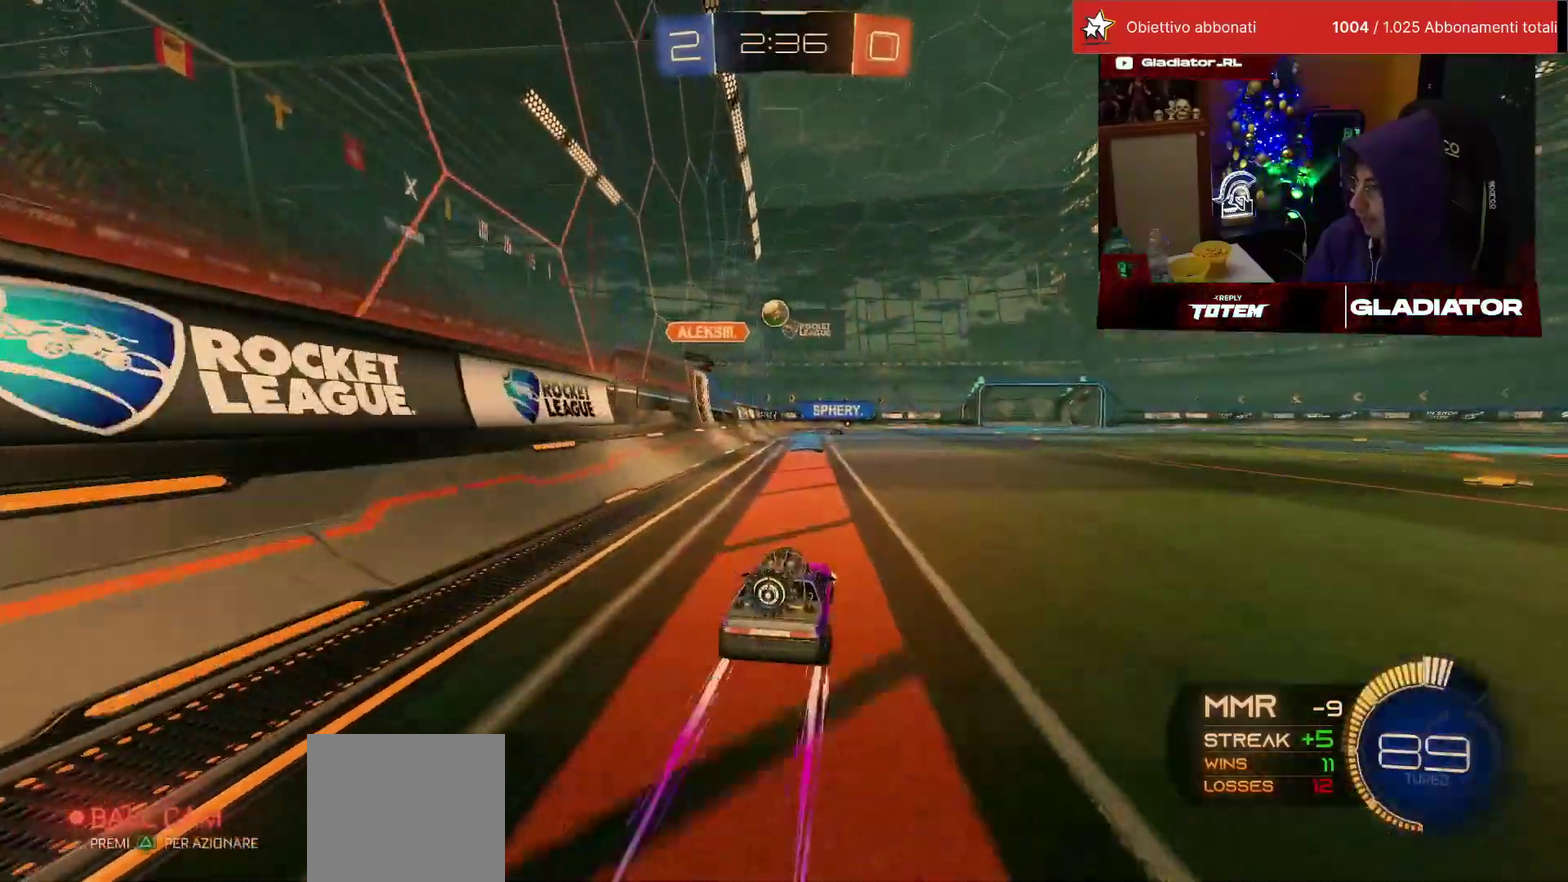
{"buttons": ["CROSS", "L1", "R2"], "left_stick": "right", "events": [[17, "left_stick", "right"], [350, "CROSS", "down"], [417, "CROSS", "up"], [433, "L1", "down"], [450, "left_stick", "up-right"], [483, "CROSS", "down"], [500, "left_stick", "right"]]}
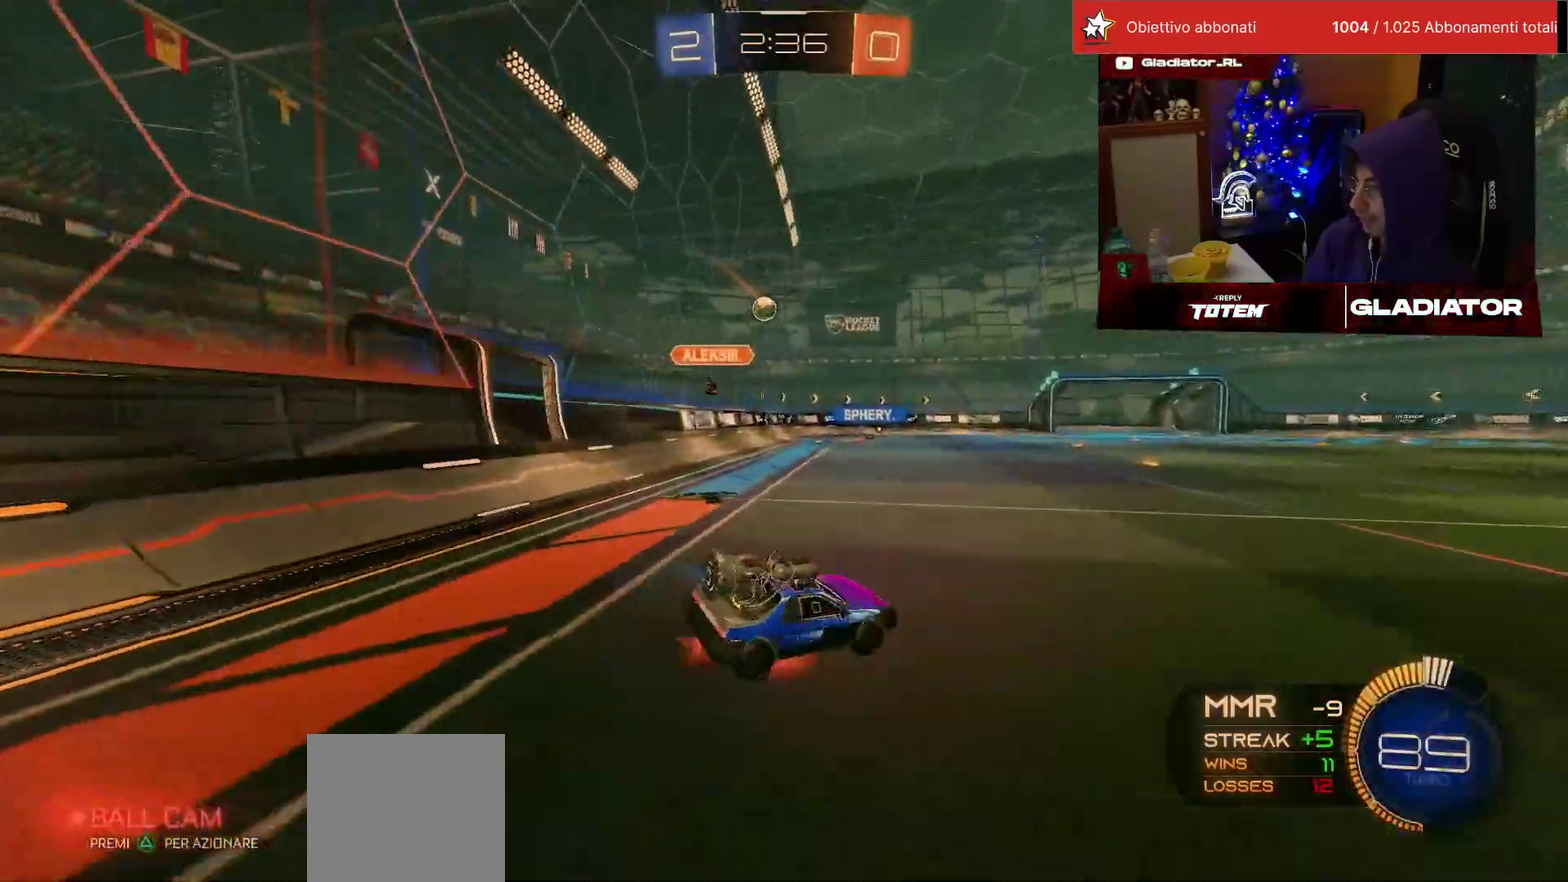
{"buttons": ["L1", "R2"], "left_stick": "down-right", "events": [[67, "CROSS", "up"], [67, "L1", "up"], [67, "left_stick", "down-right"], [150, "TRIANGLE", "down"], [200, "TRIANGLE", "up"], [317, "left_stick", "right"], [417, "L1", "down"], [450, "left_stick", "down-right"]]}
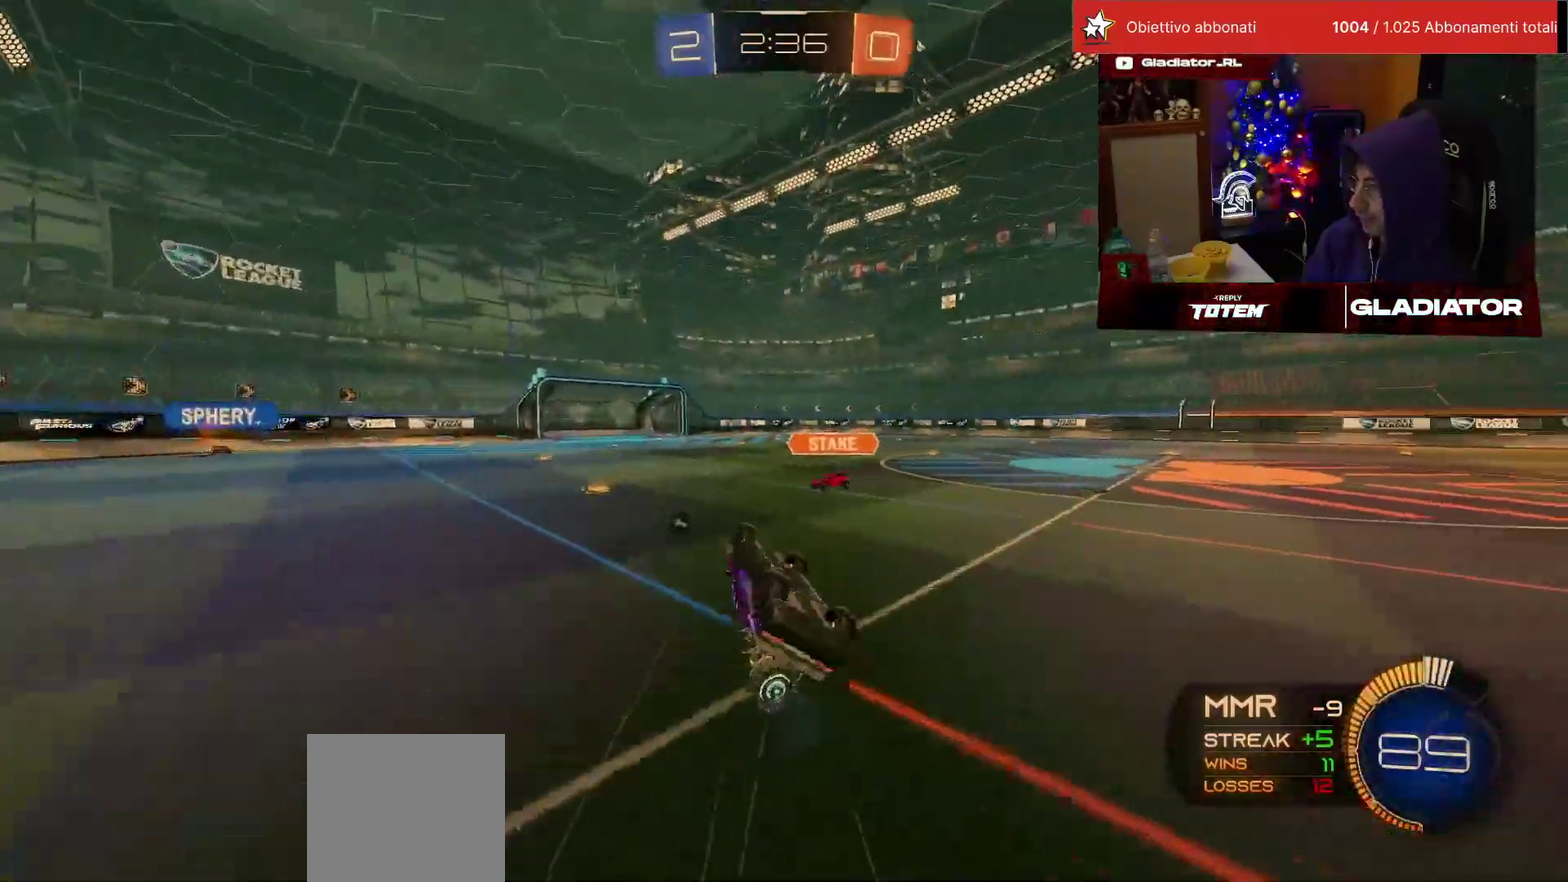
{"buttons": ["R2"], "left_stick": "center", "events": [[200, "left_stick", "right"], [300, "L1", "up"], [300, "left_stick", "center"], [367, "TRIANGLE", "down"], [450, "TRIANGLE", "up"]]}
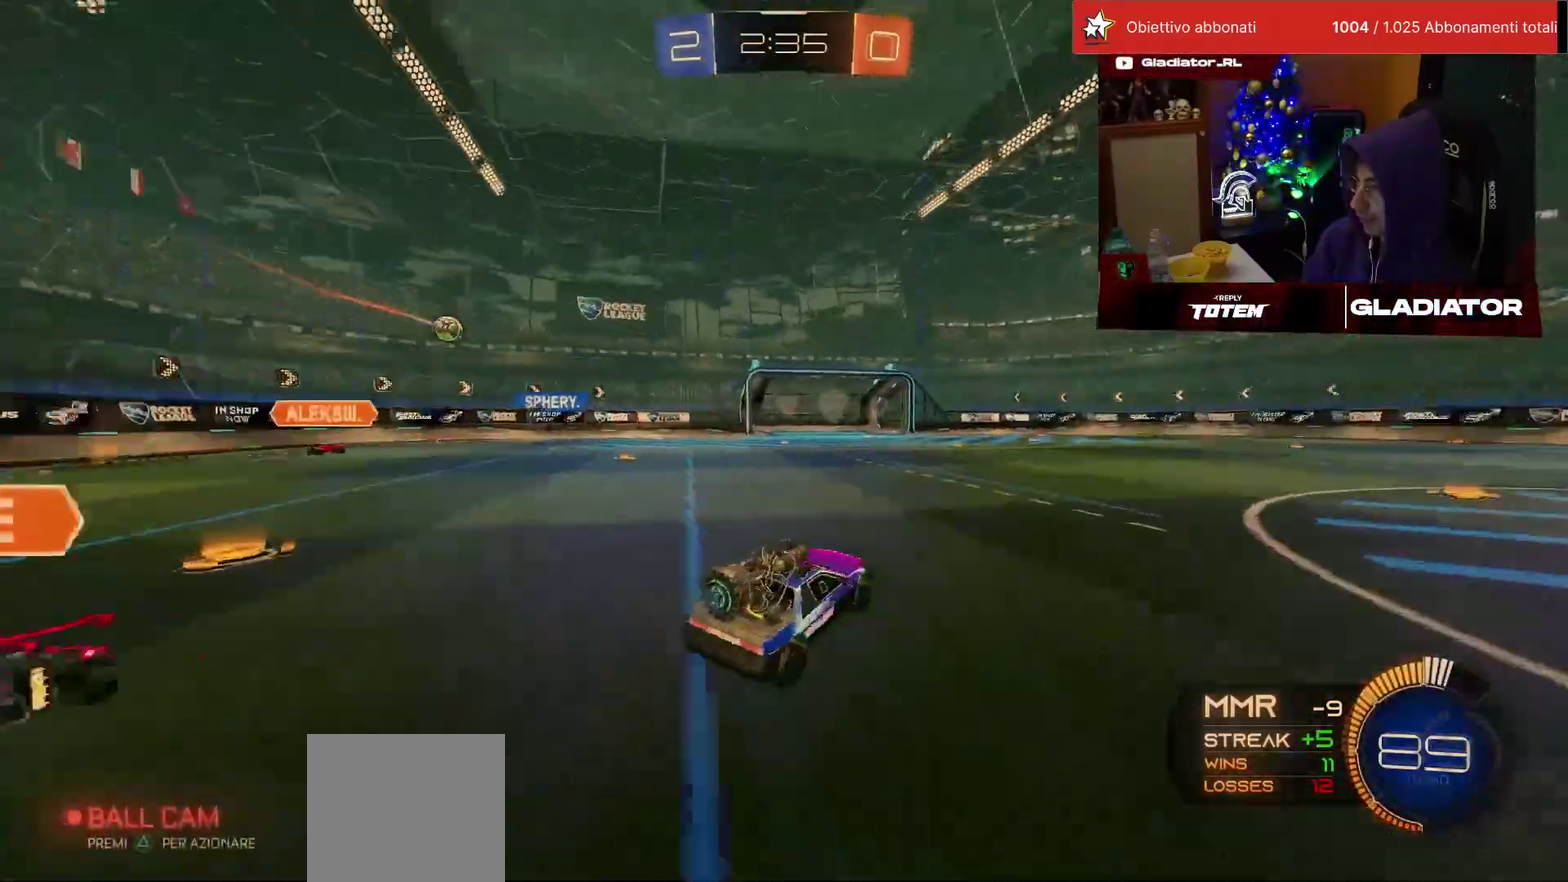
{"buttons": ["R2"], "left_stick": "center", "events": []}
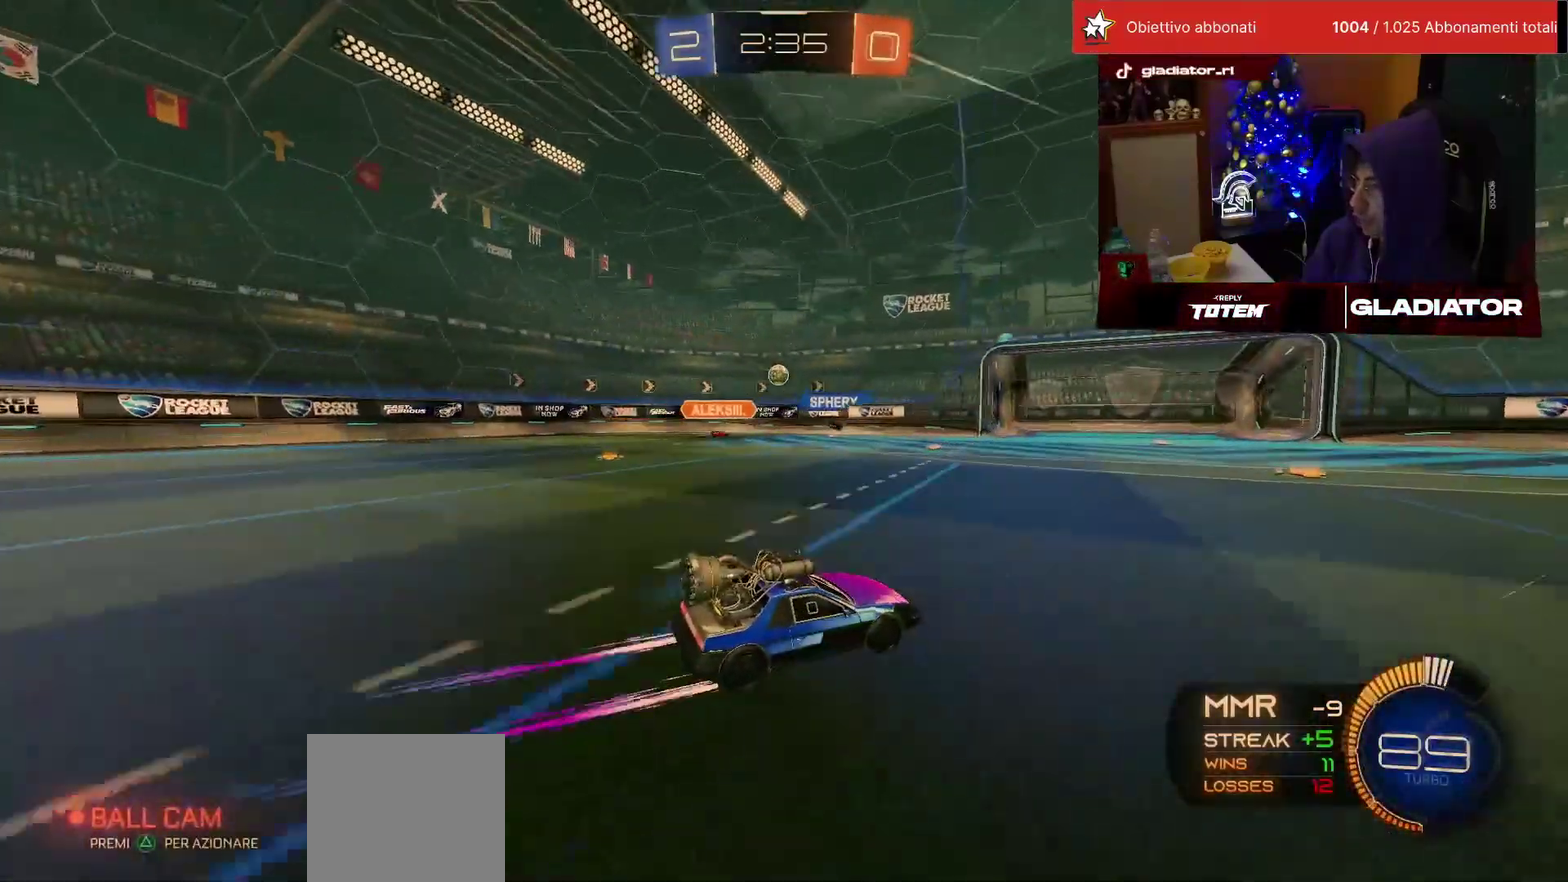
{"buttons": ["R2"], "left_stick": "left"}
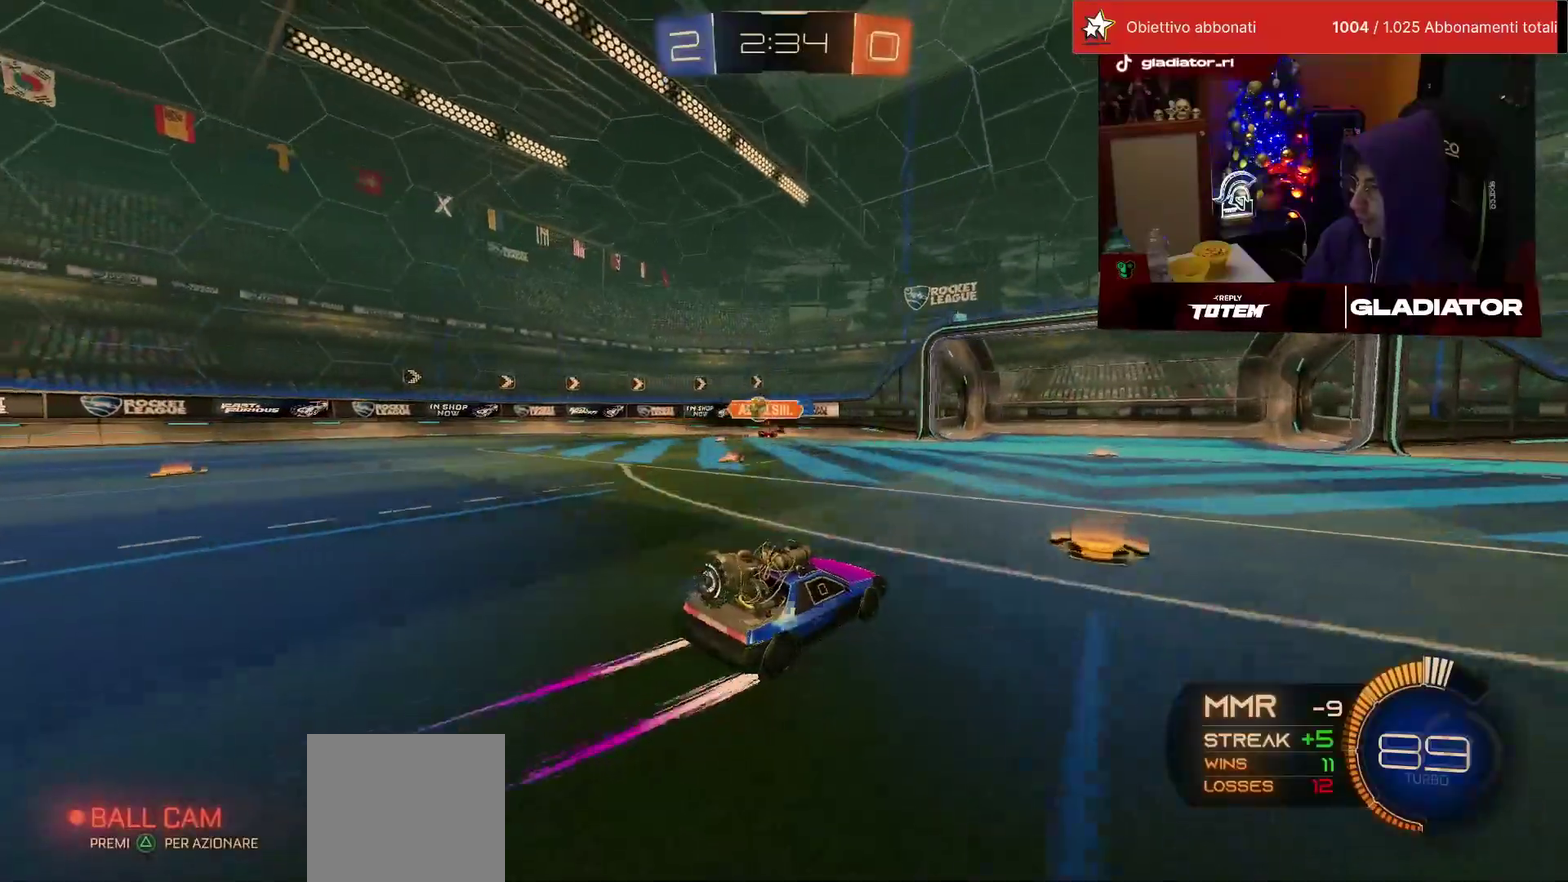
{"buttons": ["R1", "R2"], "left_stick": "left"}
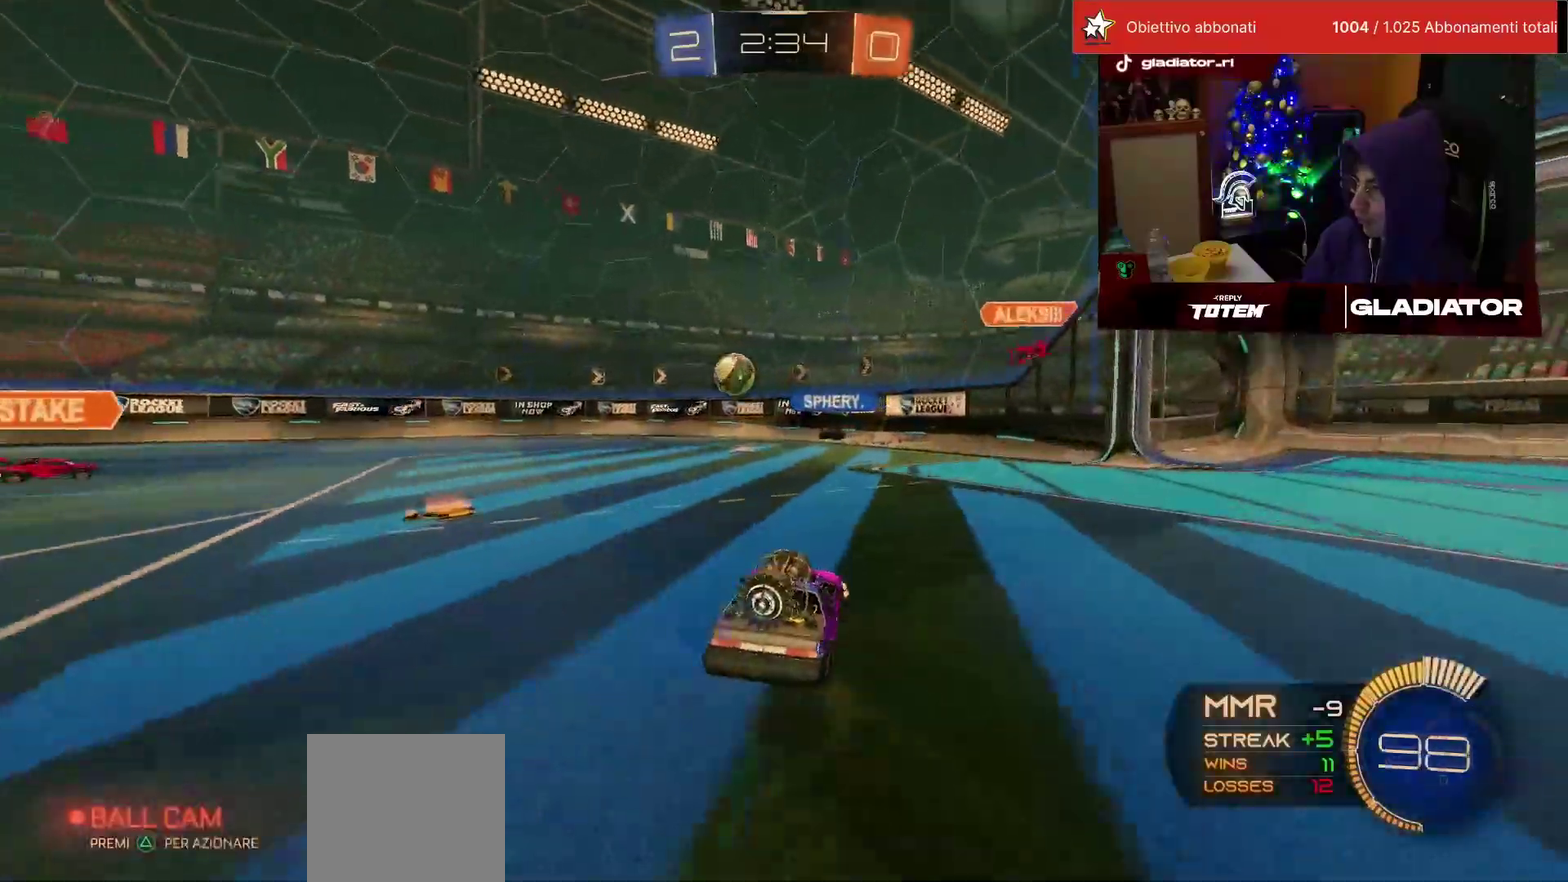
{"buttons": ["R1", "R2"], "left_stick": "center"}
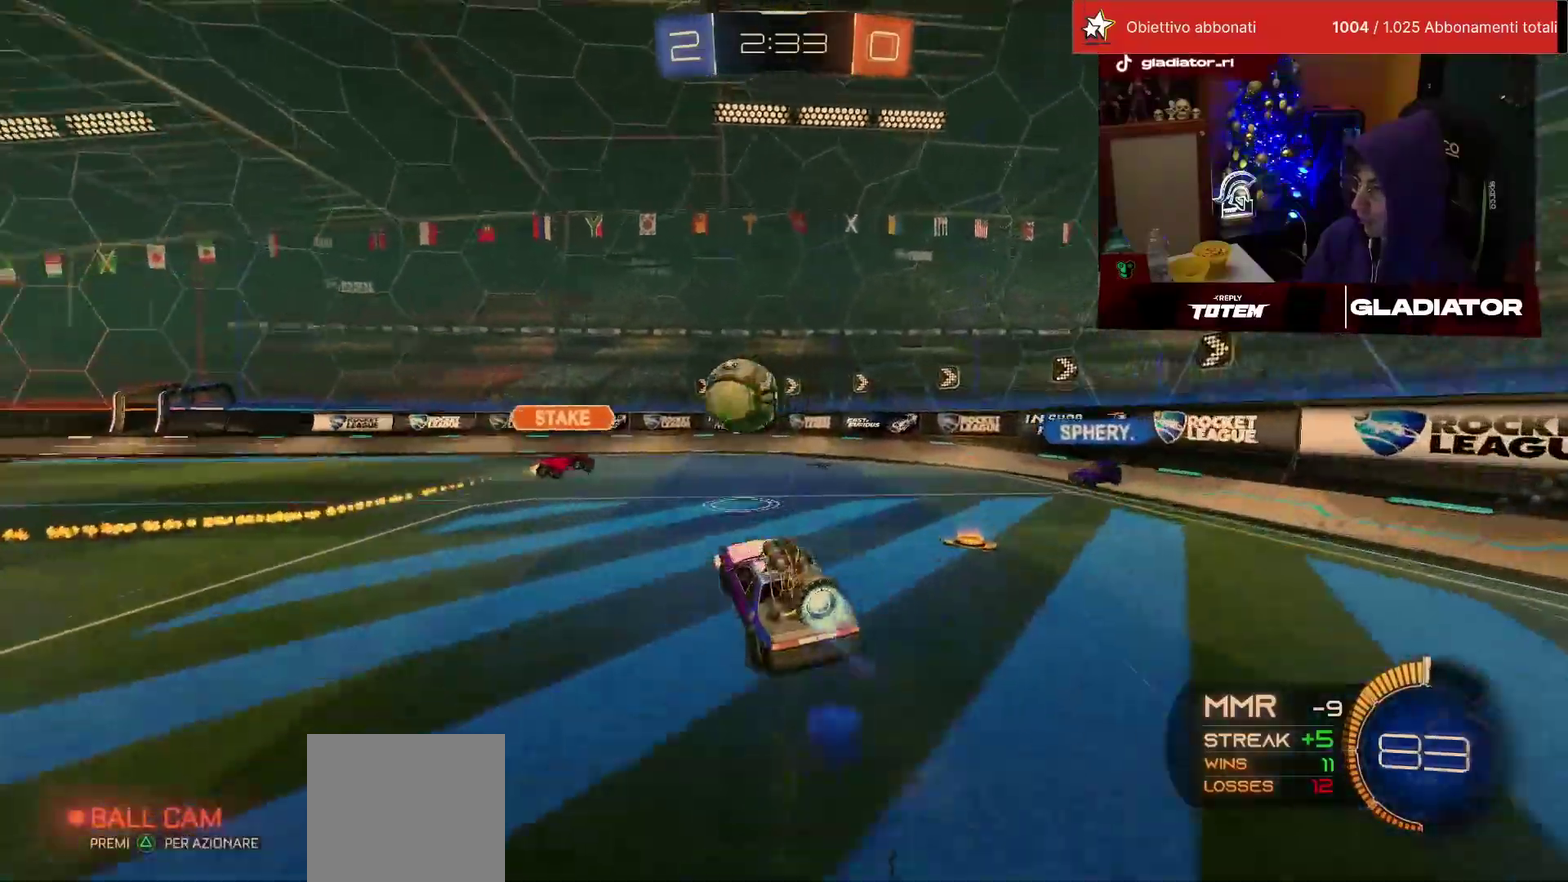
{"buttons": ["R2"], "left_stick": "up-right", "events": [[50, "CROSS", "down"], [67, "SQUARE", "down"], [167, "SQUARE", "up"], [200, "CROSS", "up"], [217, "left_stick", "up-right"], [267, "R1", "up"]]}
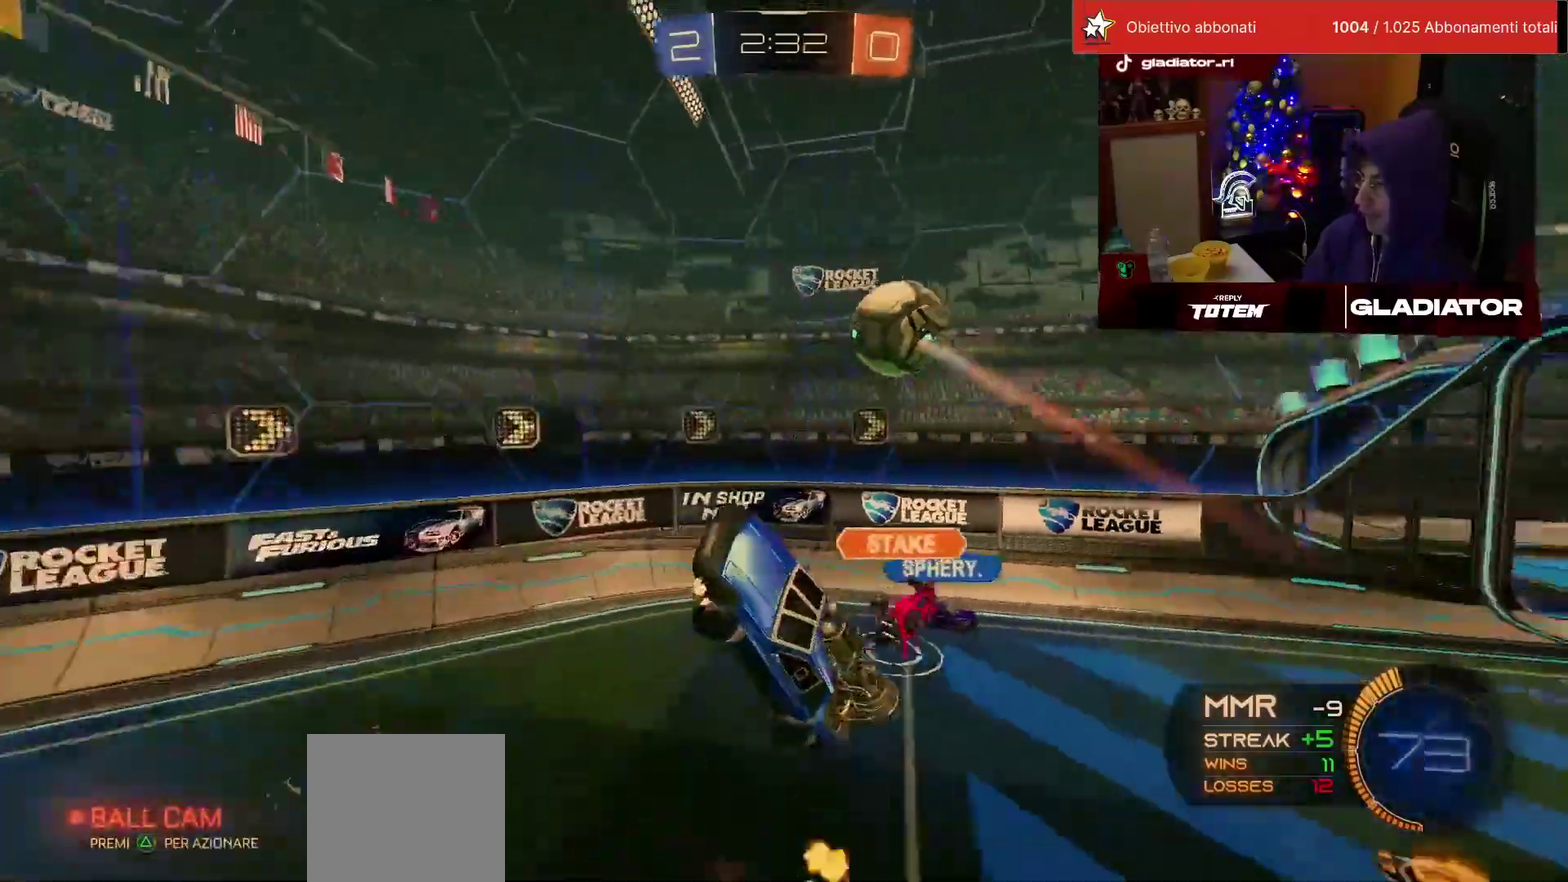
{"buttons": ["R2"], "left_stick": "down-left", "events": [[200, "left_stick", "left"], [250, "left_stick", "down-left"], [317, "SQUARE", "down"], [433, "SQUARE", "up"]]}
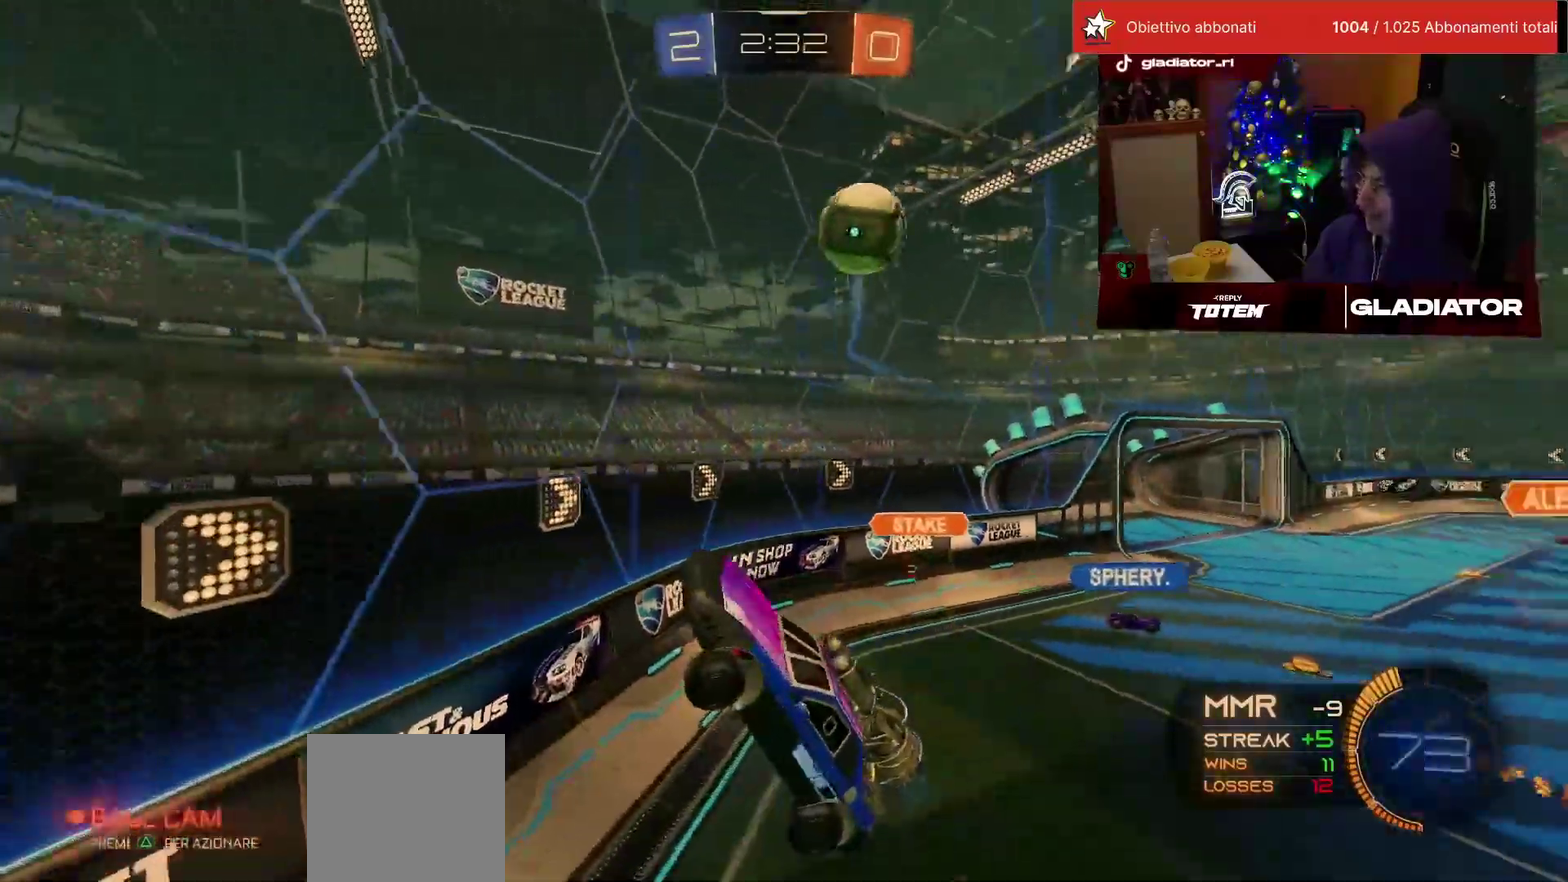
{"buttons": ["R1", "R2"], "left_stick": "center", "events": [[183, "left_stick", "down"], [233, "left_stick", "center"], [283, "R1", "down"]]}
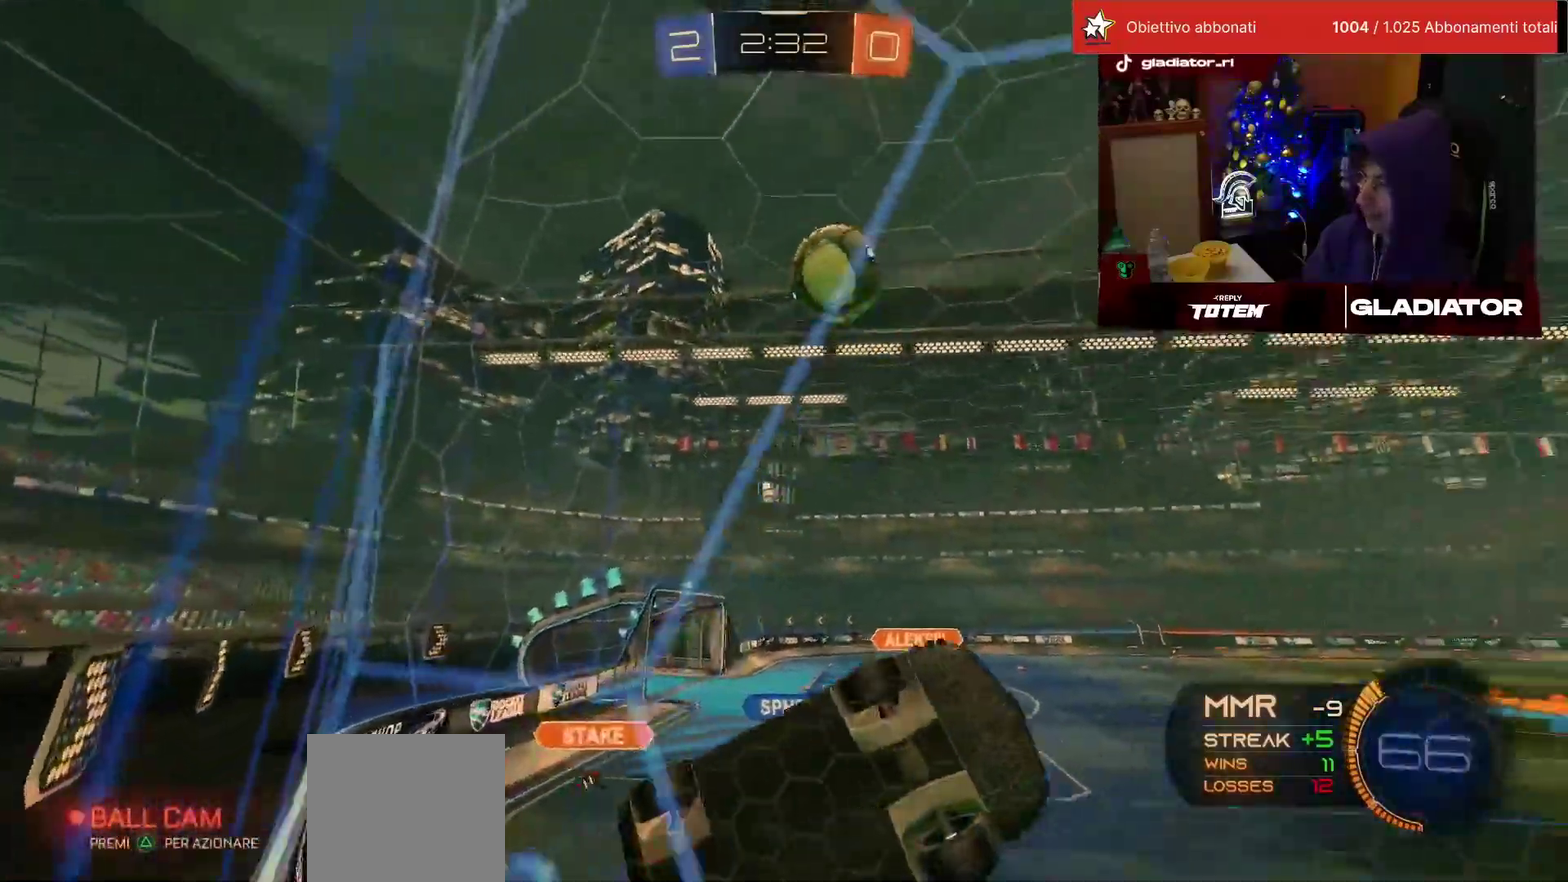
{"buttons": ["CROSS", "SQUARE", "R1", "R2"], "left_stick": "down-right", "events": [[67, "left_stick", "right"], [167, "left_stick", "center"], [267, "left_stick", "left"], [417, "left_stick", "down-right"], [450, "CROSS", "down"], [450, "SQUARE", "down"]]}
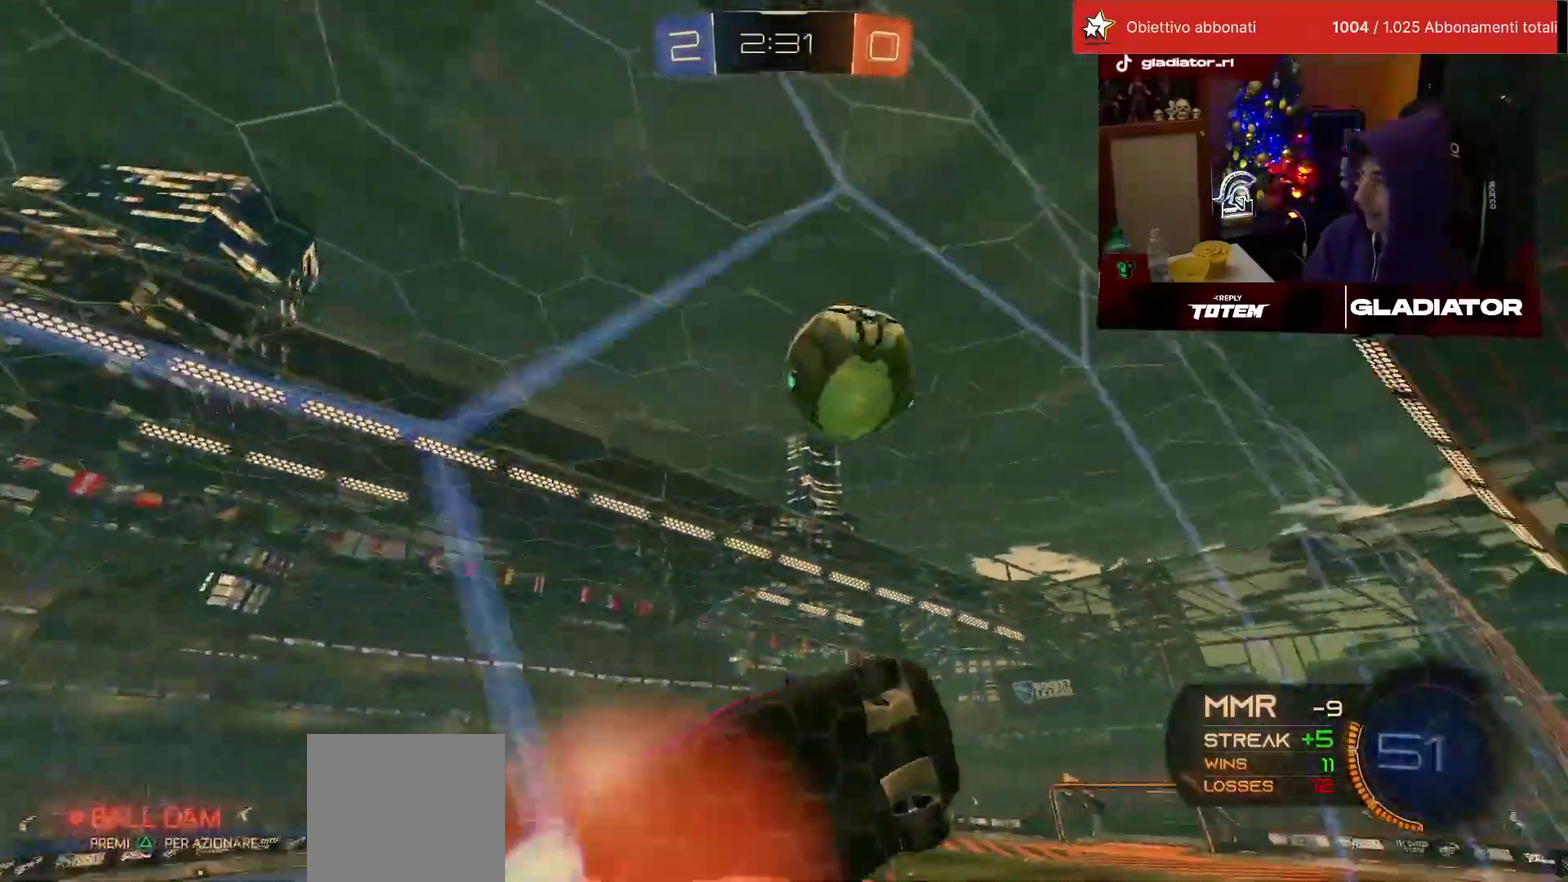
{"buttons": ["R1", "R2"], "left_stick": "center", "events": [[50, "L2", "down"], [100, "SQUARE", "up"], [117, "CROSS", "up"], [117, "R1", "up"], [150, "left_stick", "up"], [233, "L2", "up"], [267, "left_stick", "down"], [367, "R1", "down"], [400, "left_stick", "center"]]}
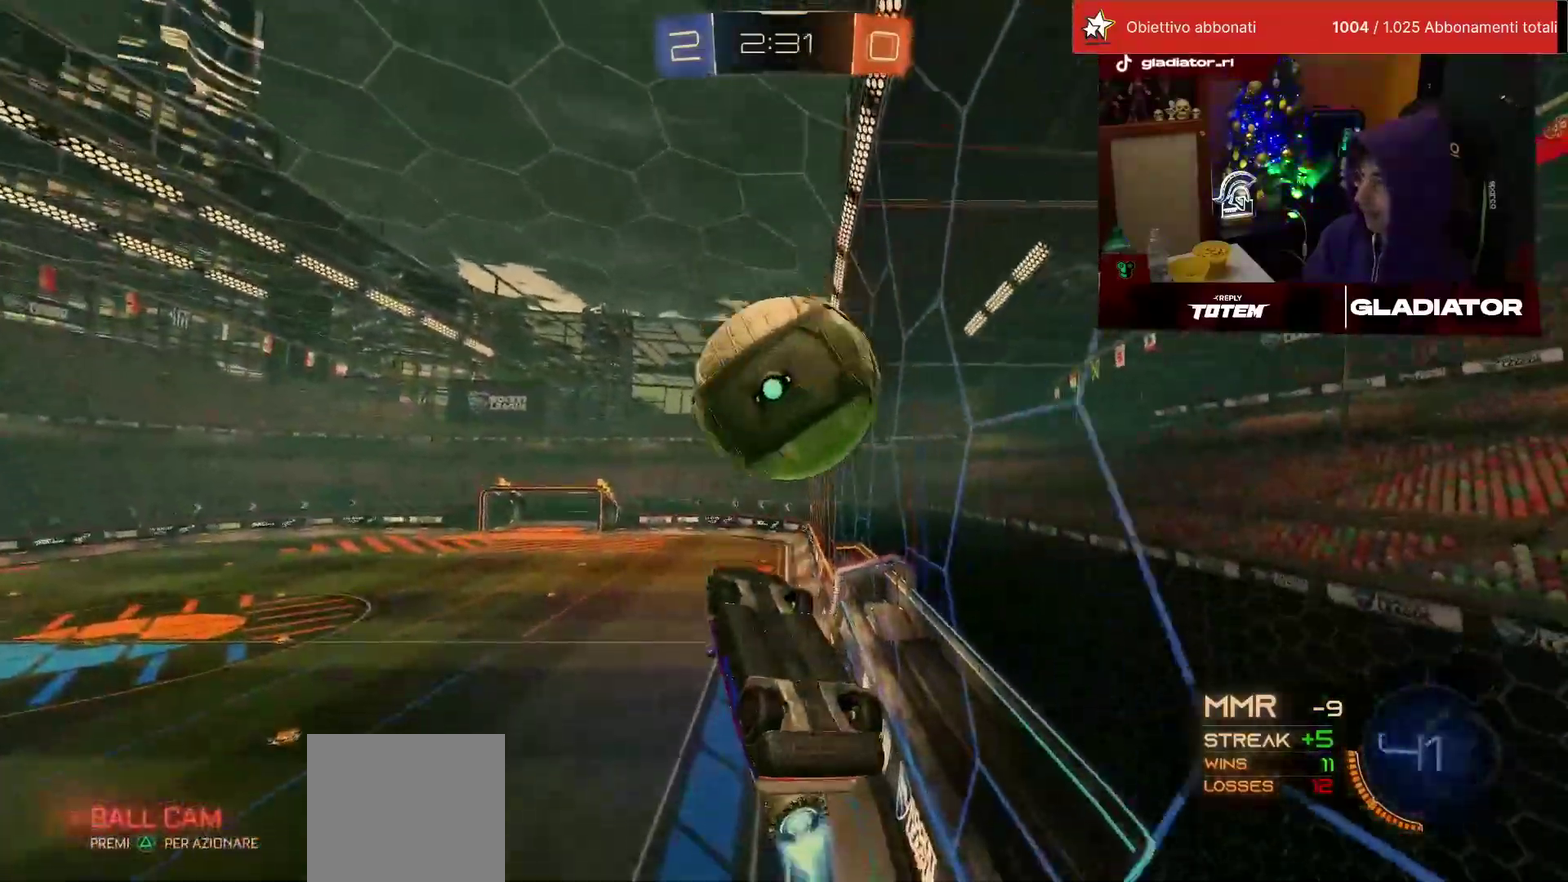
{"buttons": ["L2", "R1", "R2"], "left_stick": "down-right", "events": [[50, "R1", "up"], [167, "left_stick", "up-left"], [233, "left_stick", "left"], [250, "L2", "down"], [283, "left_stick", "down-left"], [317, "R1", "down"], [350, "left_stick", "down"], [450, "left_stick", "down-right"]]}
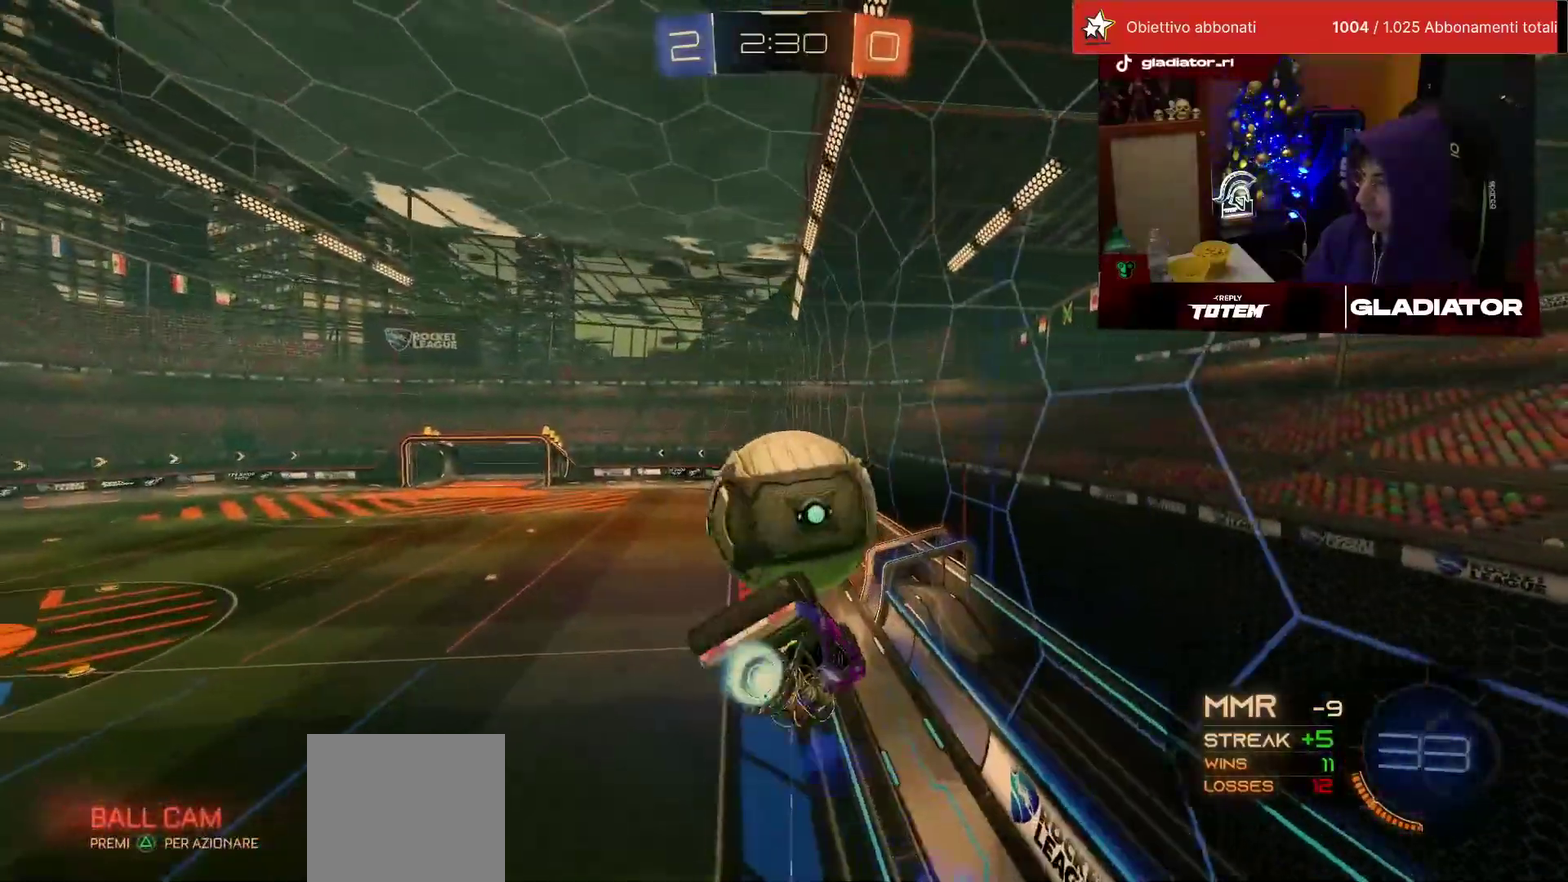
{"buttons": ["R1", "R2"], "left_stick": "down-left", "events": [[83, "left_stick", "right"], [183, "left_stick", "up-right"], [283, "L2", "up"], [317, "left_stick", "left"], [450, "left_stick", "down-left"]]}
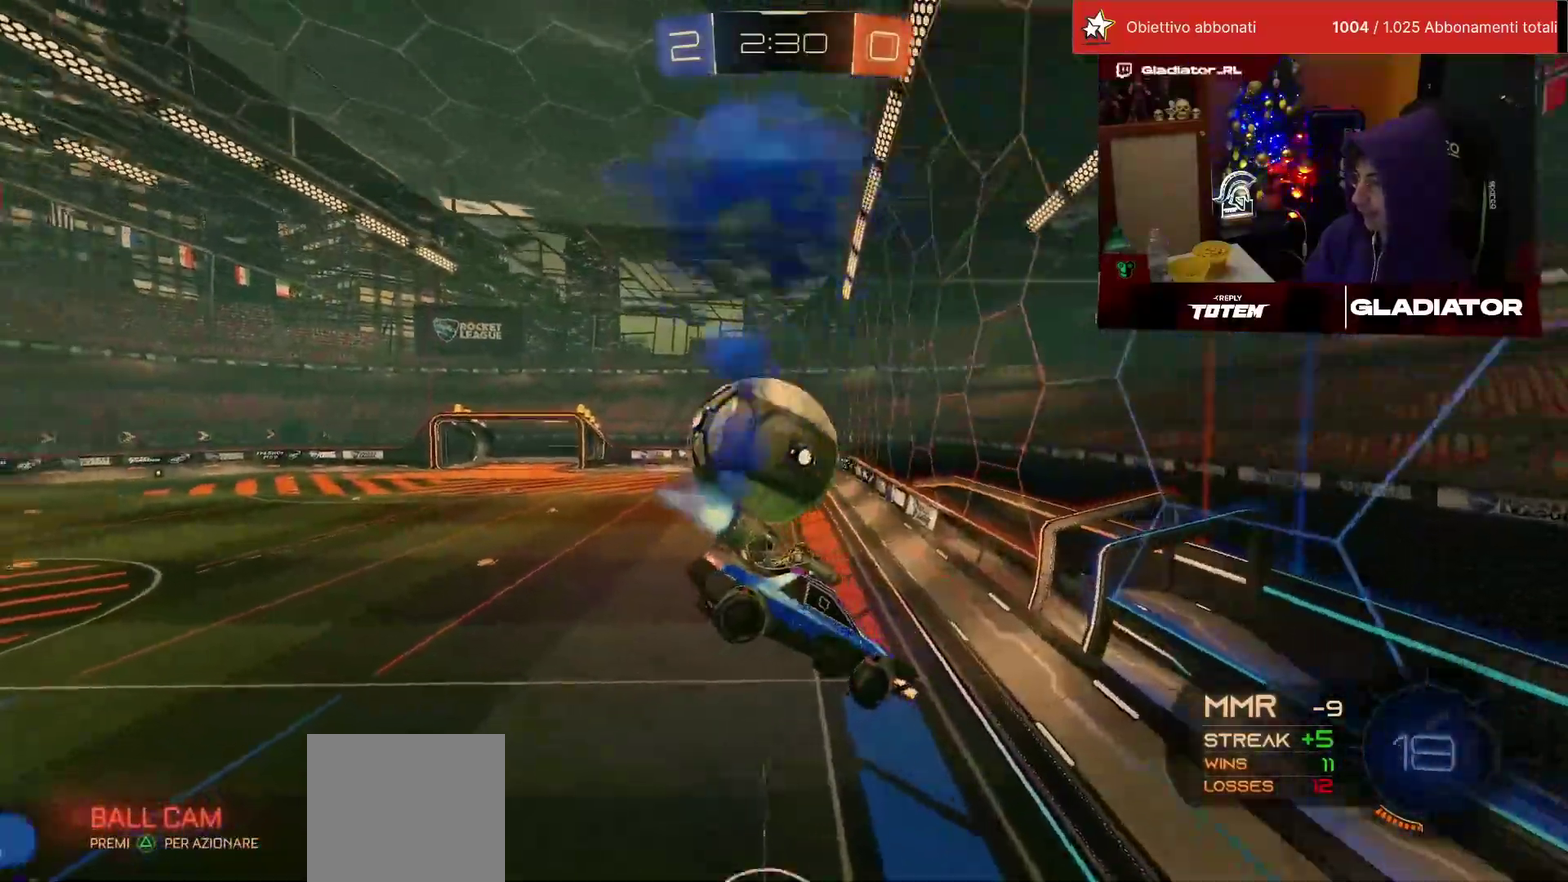
{"buttons": ["R2"], "left_stick": "right", "events": [[100, "left_stick", "center"], [233, "left_stick", "down"], [400, "left_stick", "center"], [450, "R1", "up"], [483, "left_stick", "right"]]}